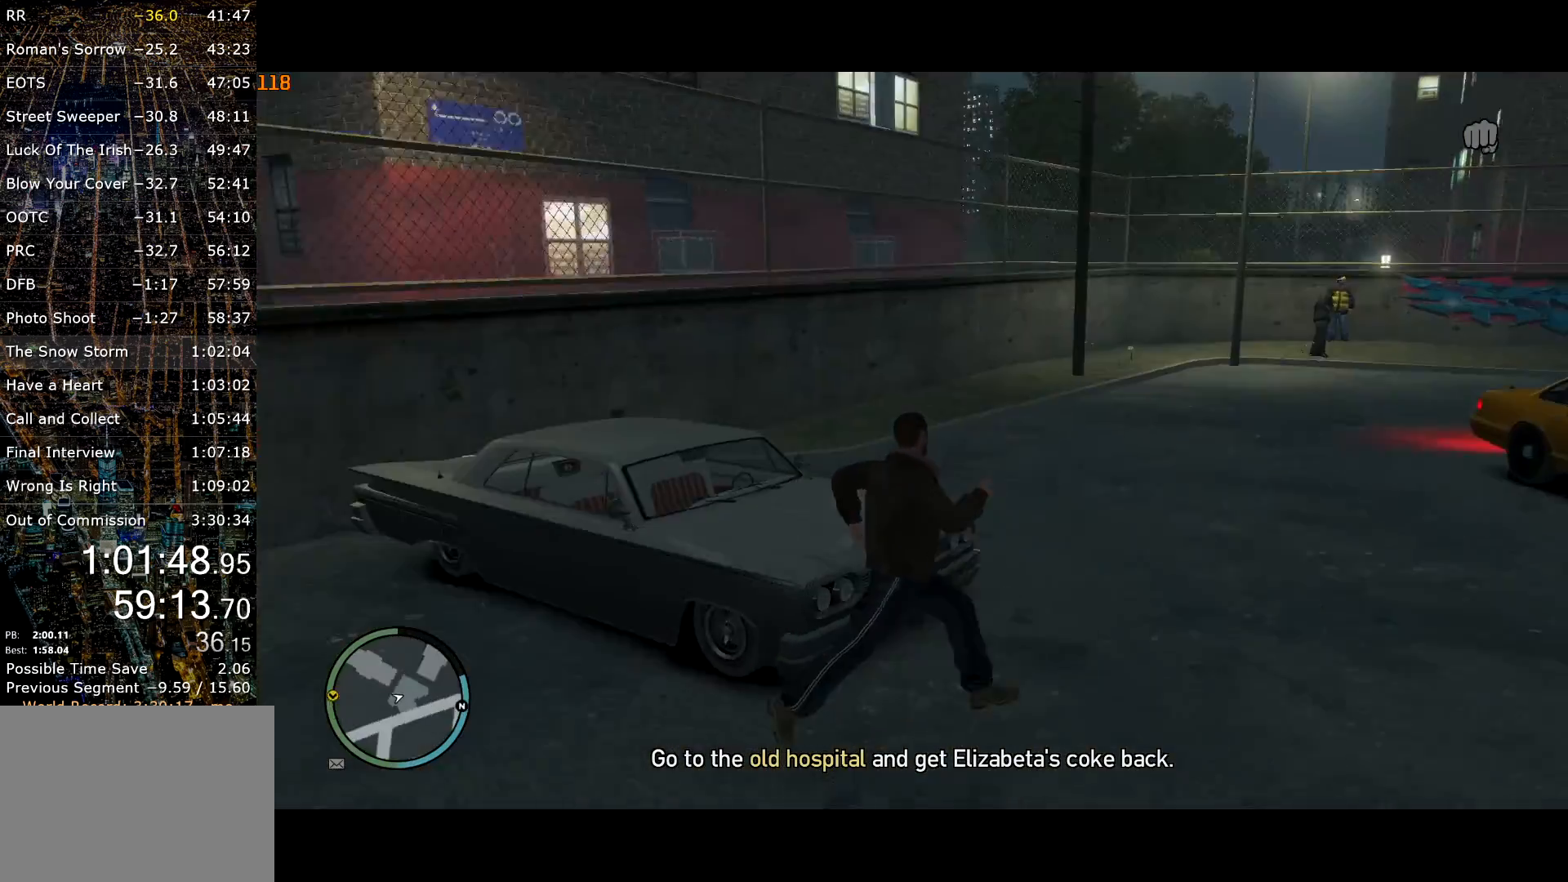
Gameplay with keyboard and mouse; each line is a JSON object with the keys and mouse buttons held at the frame after it. "events" lists presses ("down") and releases ("up") of "a", "c", "ctrl", "d", "down", "e", "escape", "f", "f2", "g", "q", "r", "return", "s", "shift", "space", "t", "up", "v", "w", "mouse_left", "mouse_right", "mouse_wheel_up" and "mouse_wheel_down" between this image and that frame as [ms after this image, input, new state], when the widget could be followed in between. "mouse_left", "mouse_right", "mouse_wheel_up", "mouse_wheel_down" = the "left", "right", "wheel_up", "wheel_down" buttons of the "mouse" list. No other keys are recorded. Mouse movement is not recorded. Not read: other_keys.
{"keys": ["shift", "w"], "mouse": [], "events": [[217, "a", "down"], [367, "a", "up"]]}
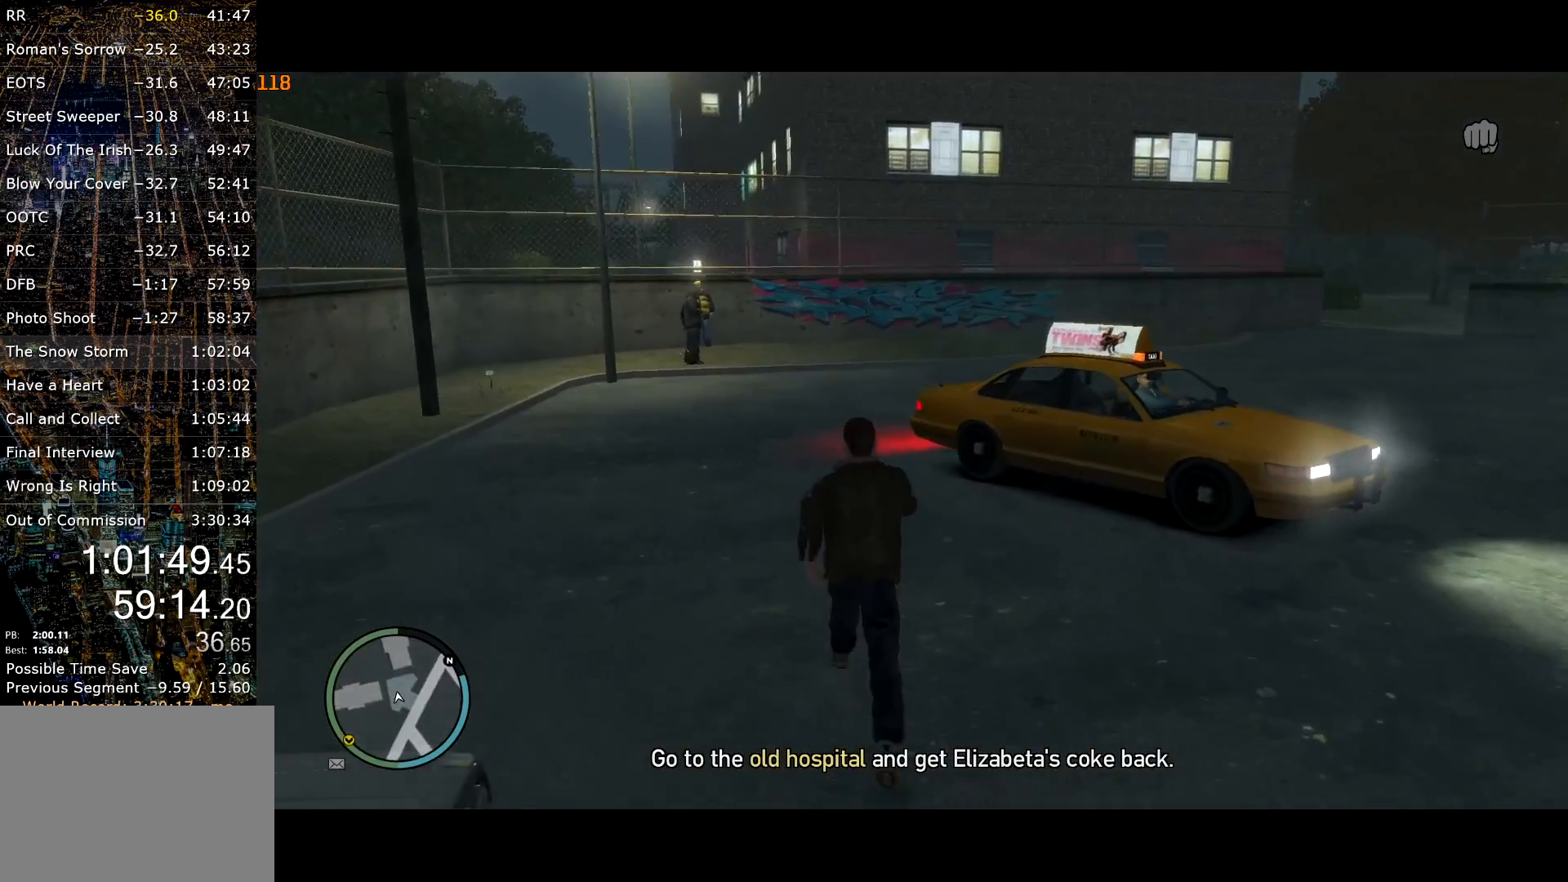
{"keys": ["shift", "w"], "mouse": [], "events": []}
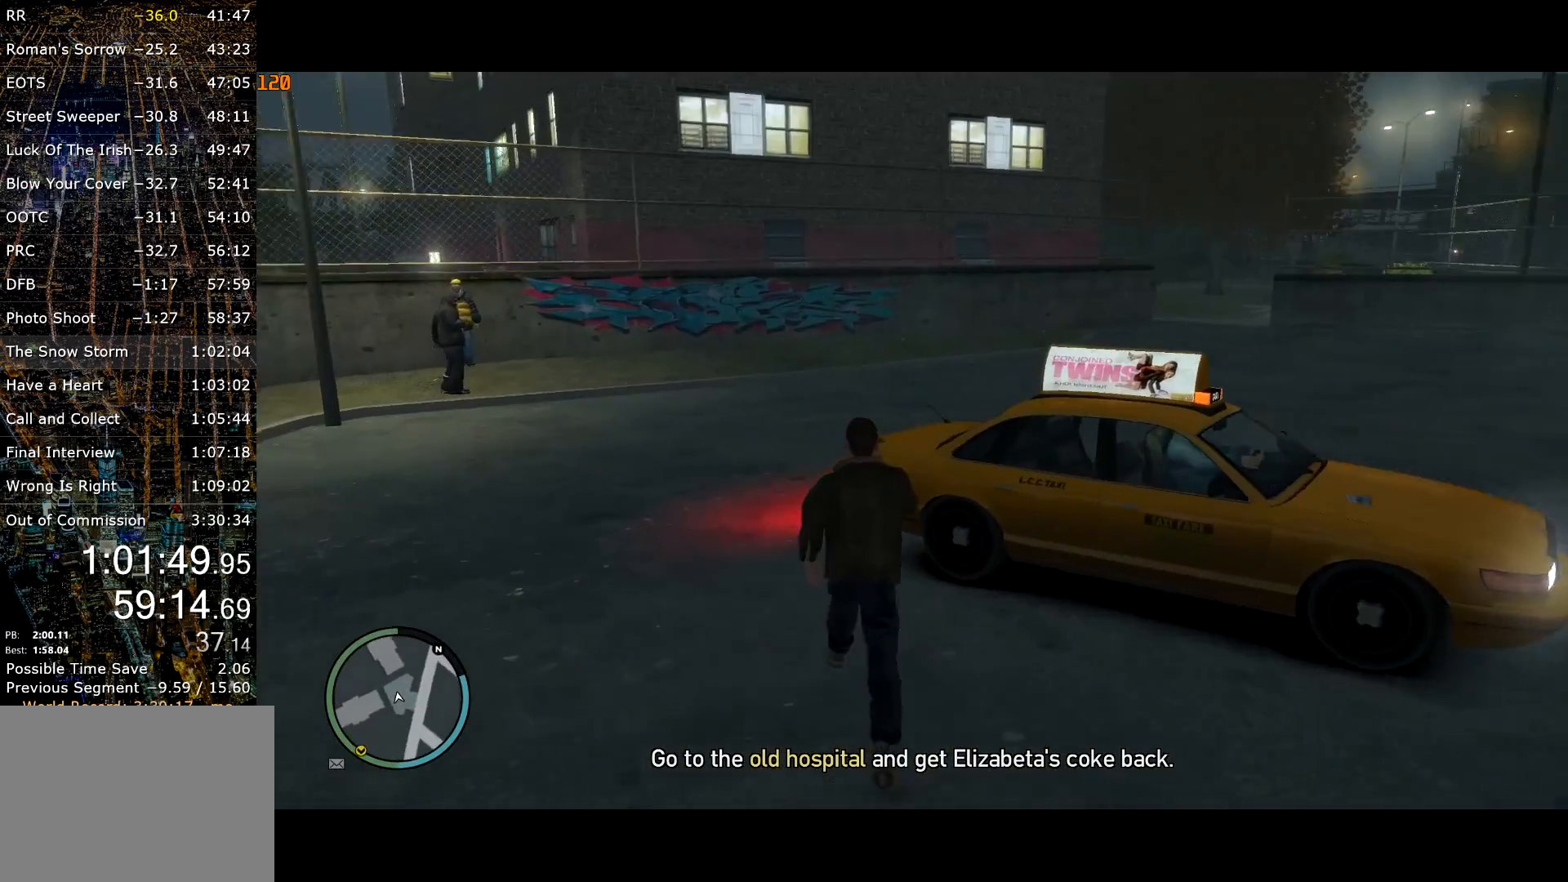
{"keys": ["f"], "mouse": ["right"], "events": [[117, "mouse_right", "down"], [150, "f", "down"], [150, "shift", "up"], [150, "w", "up"]]}
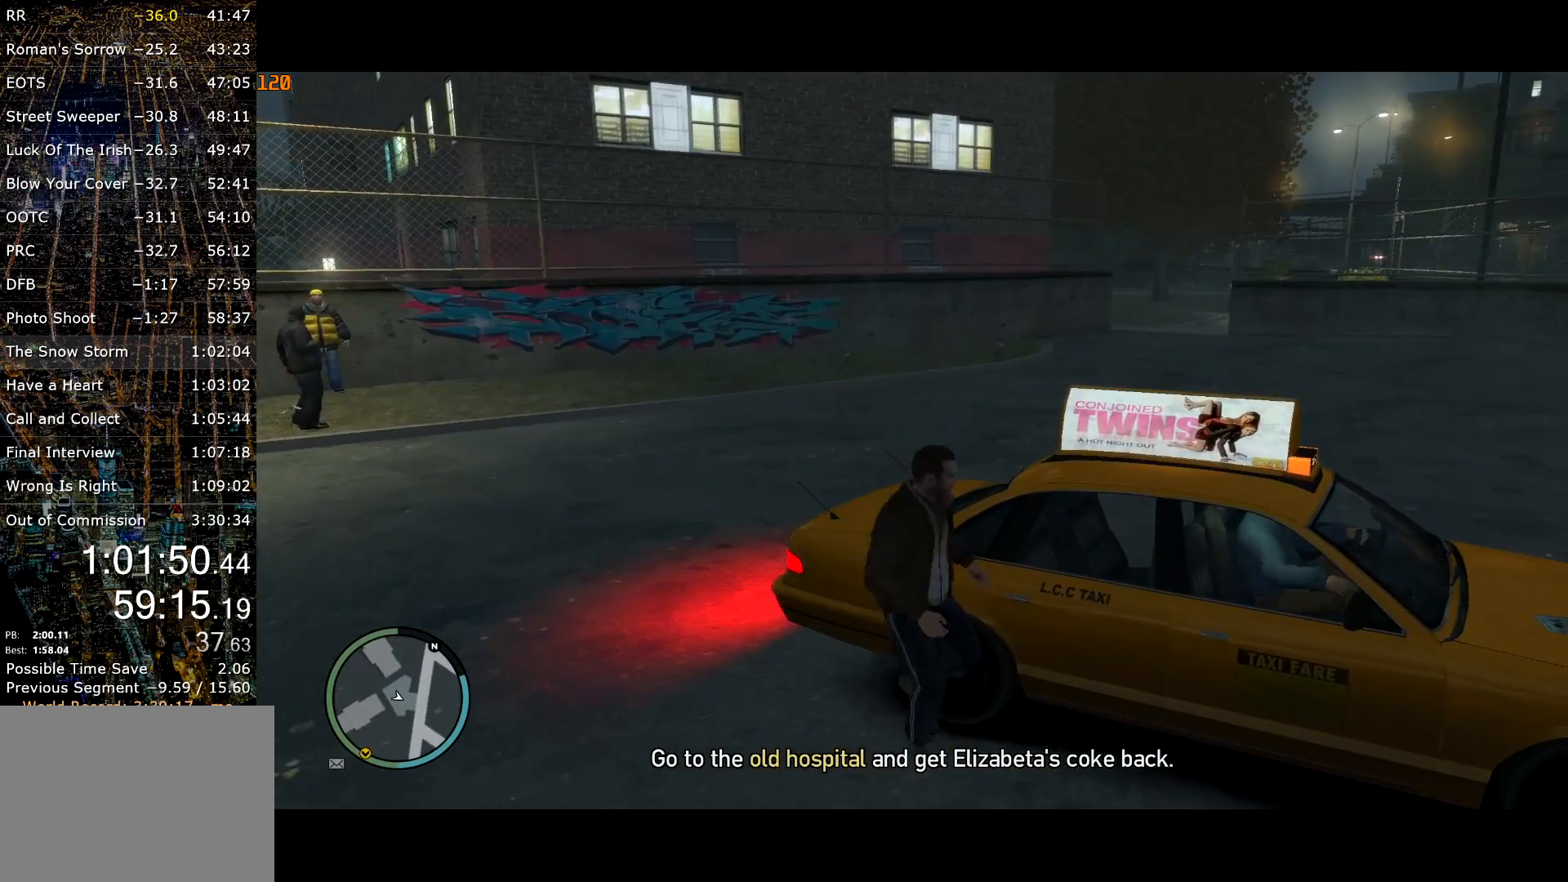
{"keys": ["f"], "mouse": [], "events": [[434, "mouse_right", "up"]]}
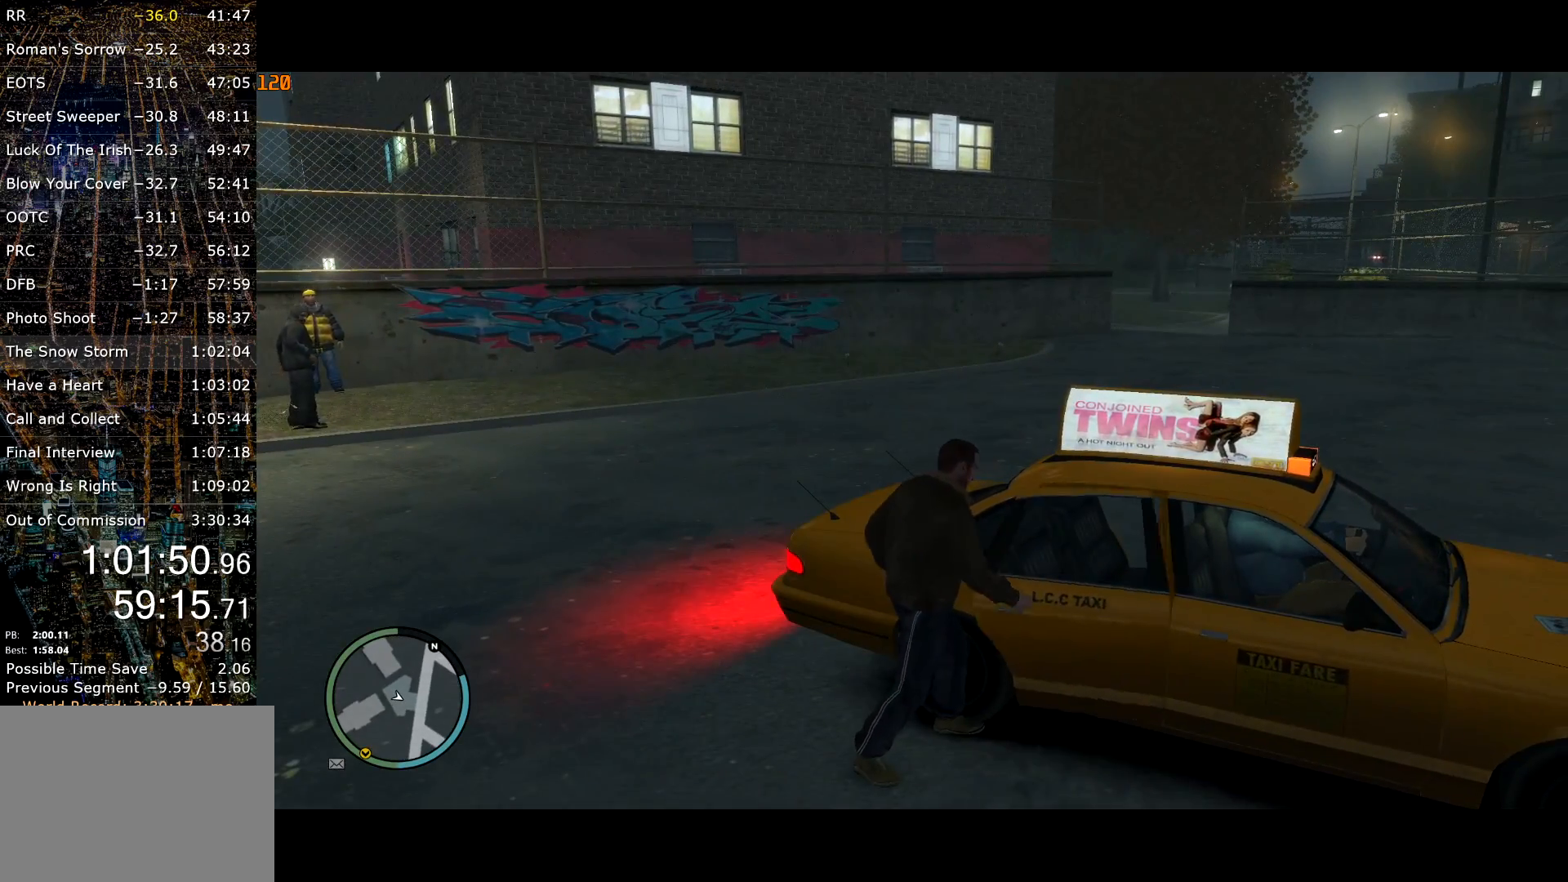
{"keys": [], "mouse": [], "events": [[234, "f", "up"], [417, "return", "down"], [467, "return", "up"]]}
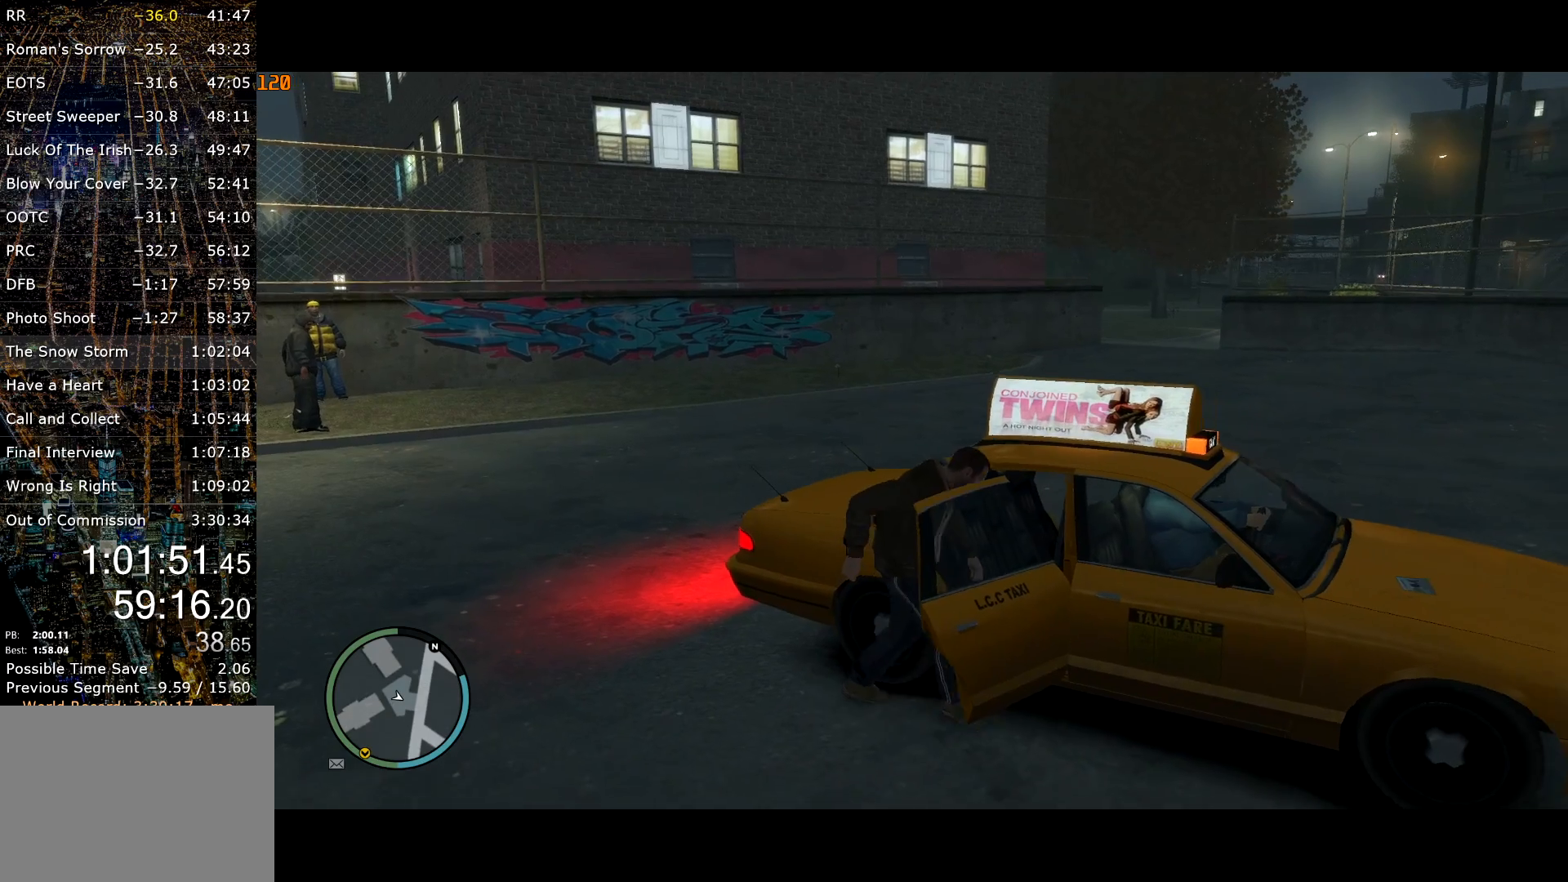
{"keys": ["return"], "mouse": [], "events": [[67, "return", "down"], [150, "return", "up"], [250, "return", "down"], [300, "return", "up"], [434, "return", "down"]]}
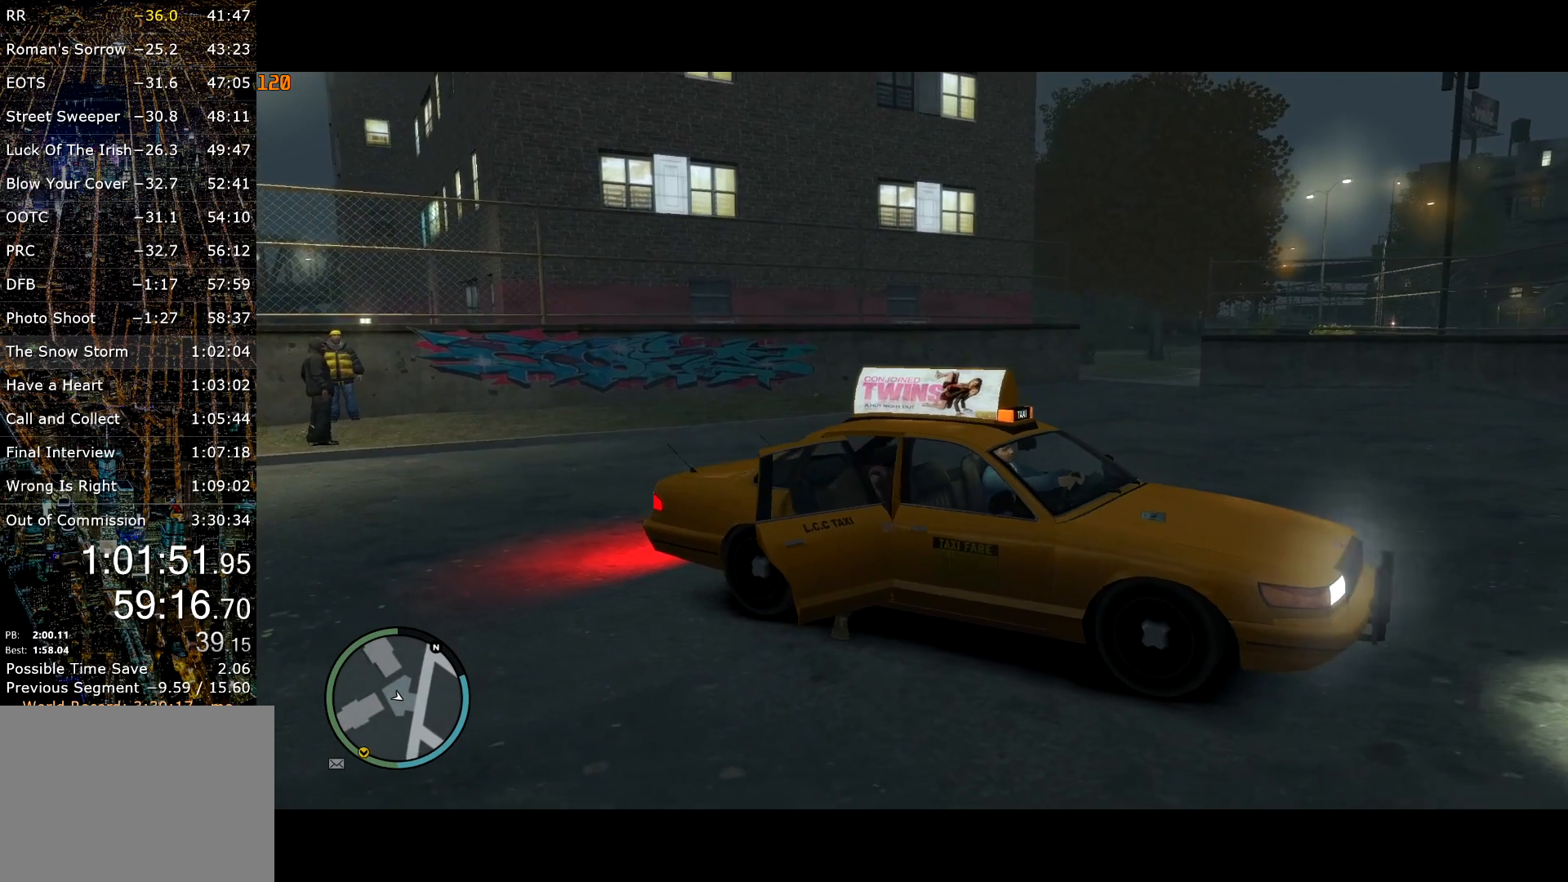
{"keys": ["return"], "mouse": [], "events": [[34, "return", "up"], [117, "return", "down"], [167, "return", "up"], [267, "return", "down"], [350, "return", "up"], [450, "return", "down"]]}
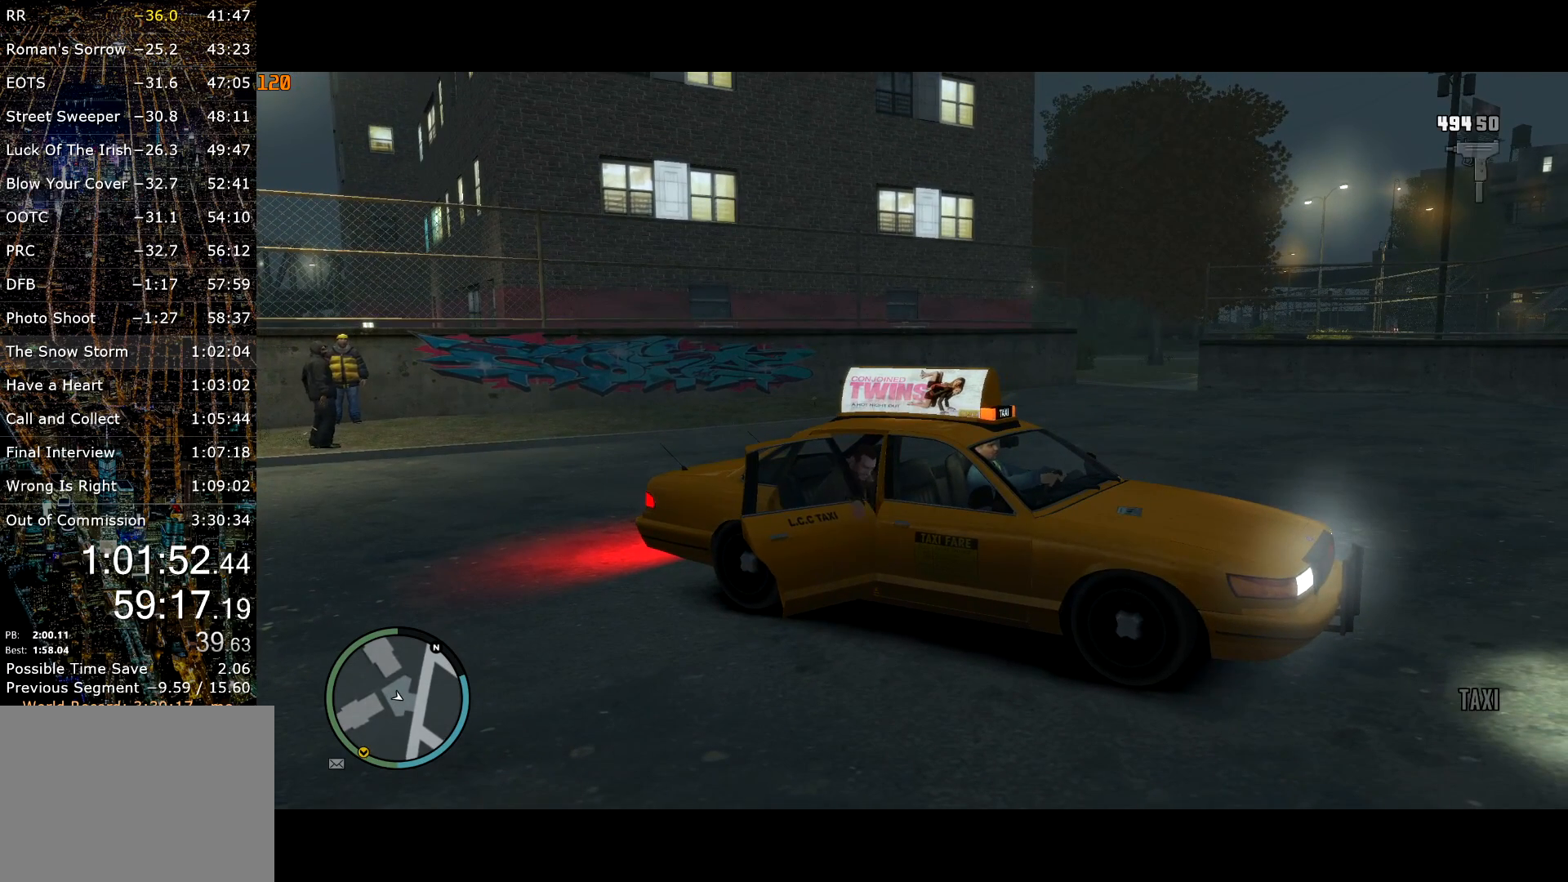
{"keys": [], "mouse": [], "events": [[467, "return", "up"]]}
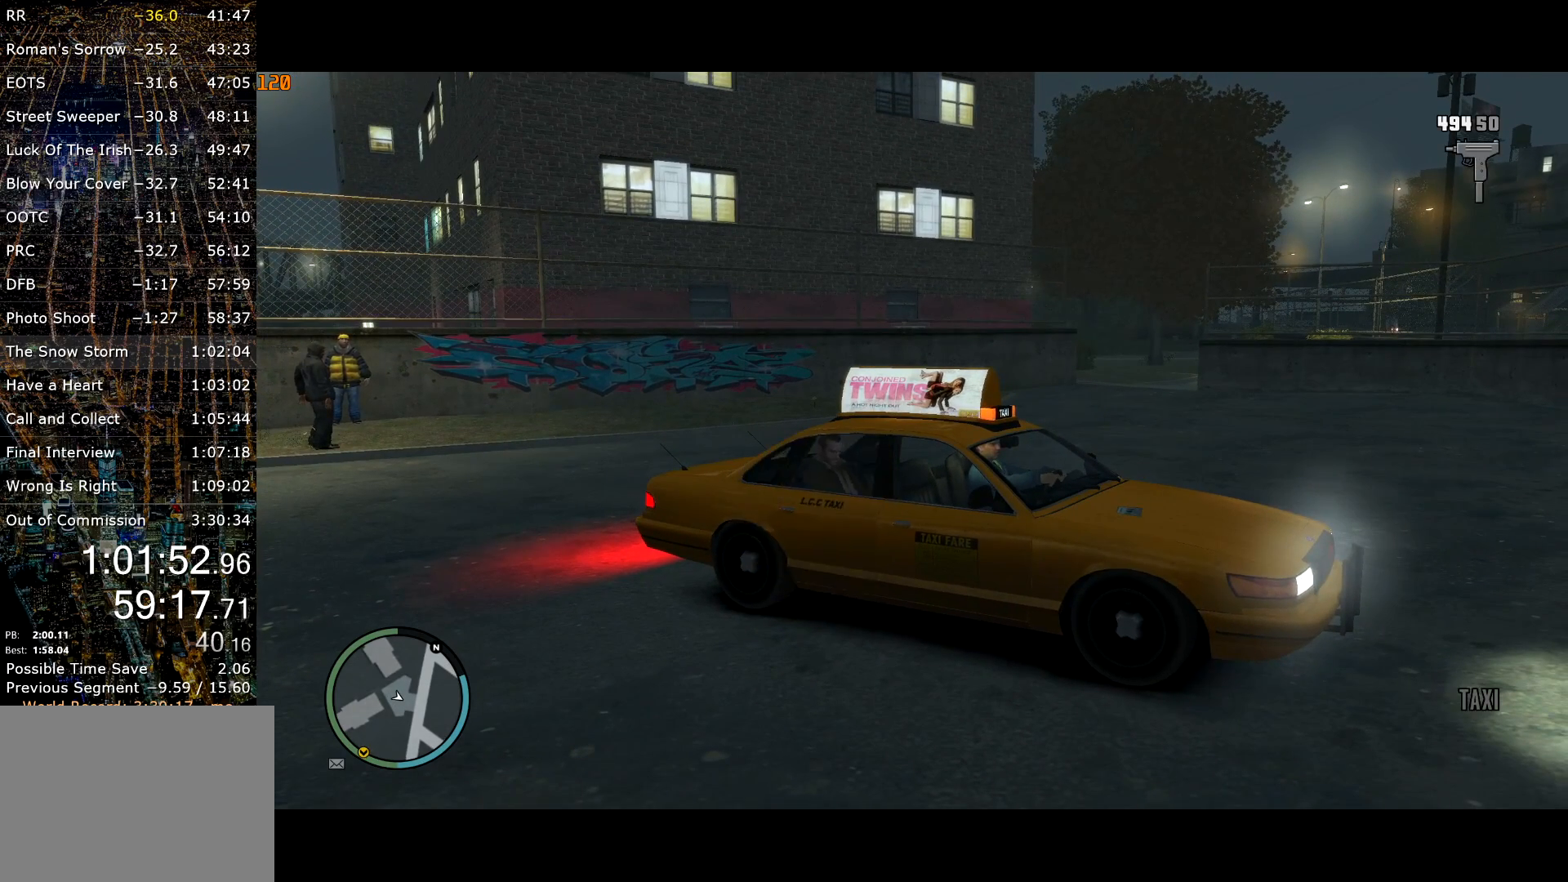
{"keys": [], "mouse": [], "events": [[17, "return", "down"], [200, "return", "up"], [300, "return", "down"], [350, "return", "up"], [434, "return", "down"], [484, "return", "up"]]}
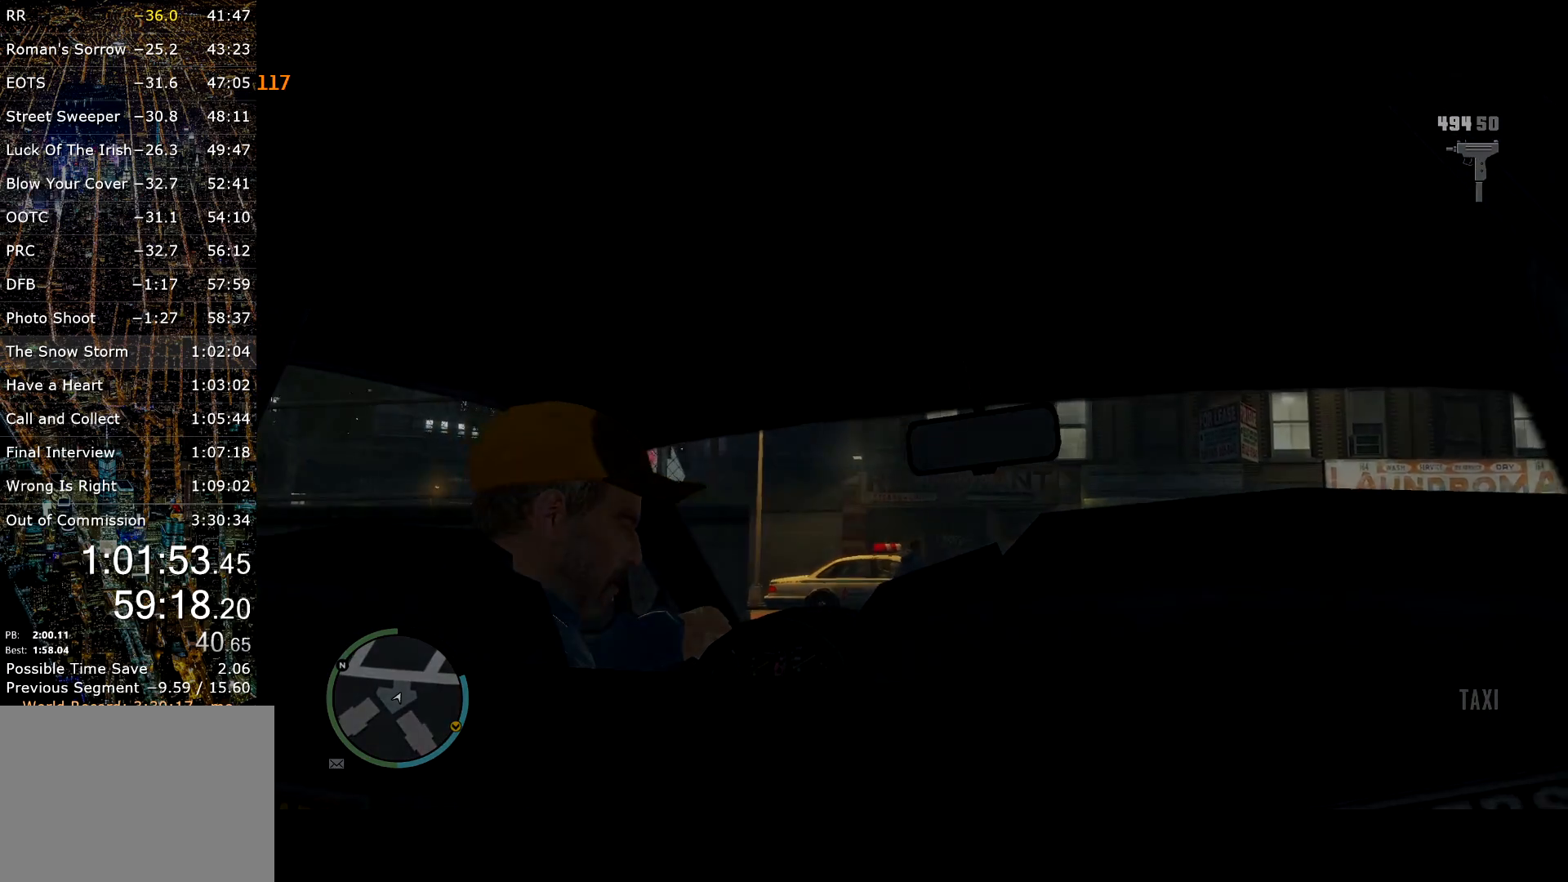
{"keys": [], "mouse": [], "events": [[34, "return", "down"], [84, "return", "up"], [167, "return", "down"], [217, "return", "up"], [317, "return", "down"], [450, "return", "up"]]}
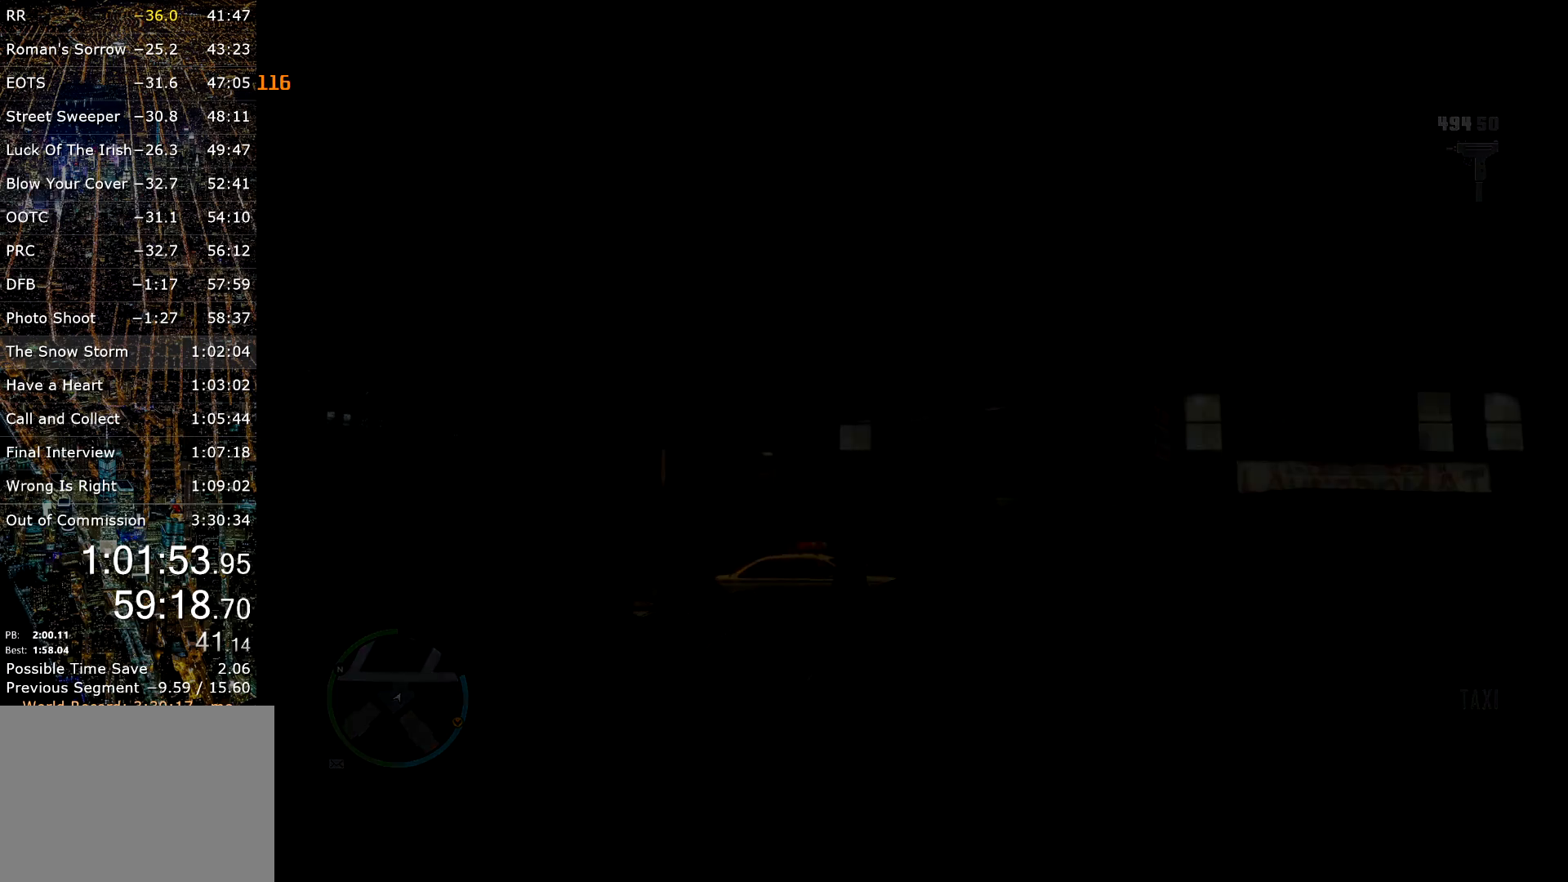
{"keys": [], "mouse": [], "events": []}
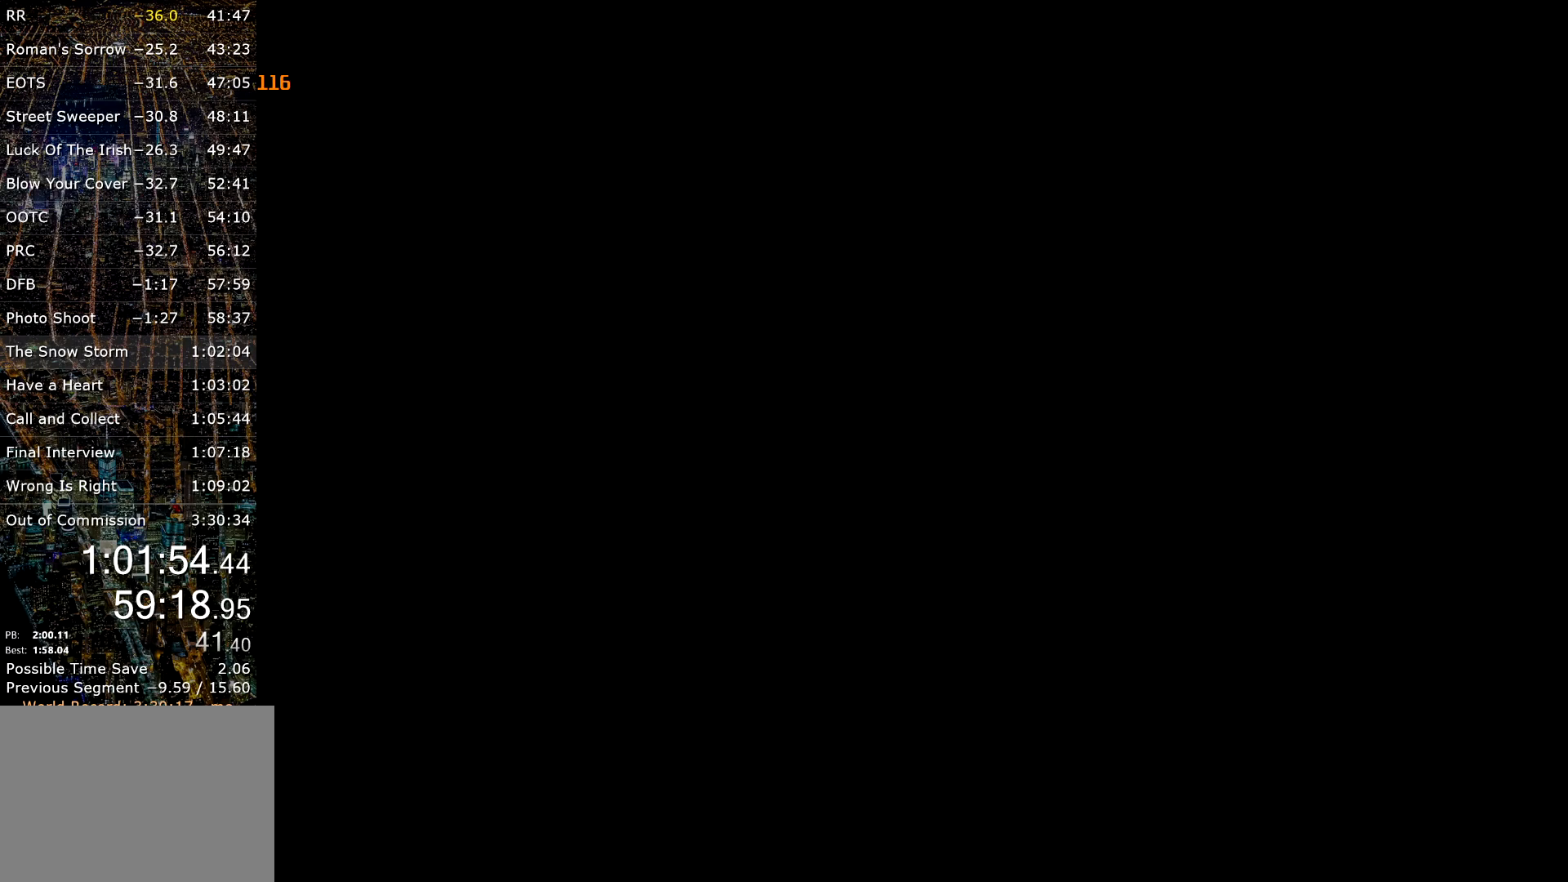
{"keys": ["a", "w"], "mouse": [], "events": [[434, "w", "down"], [484, "a", "down"]]}
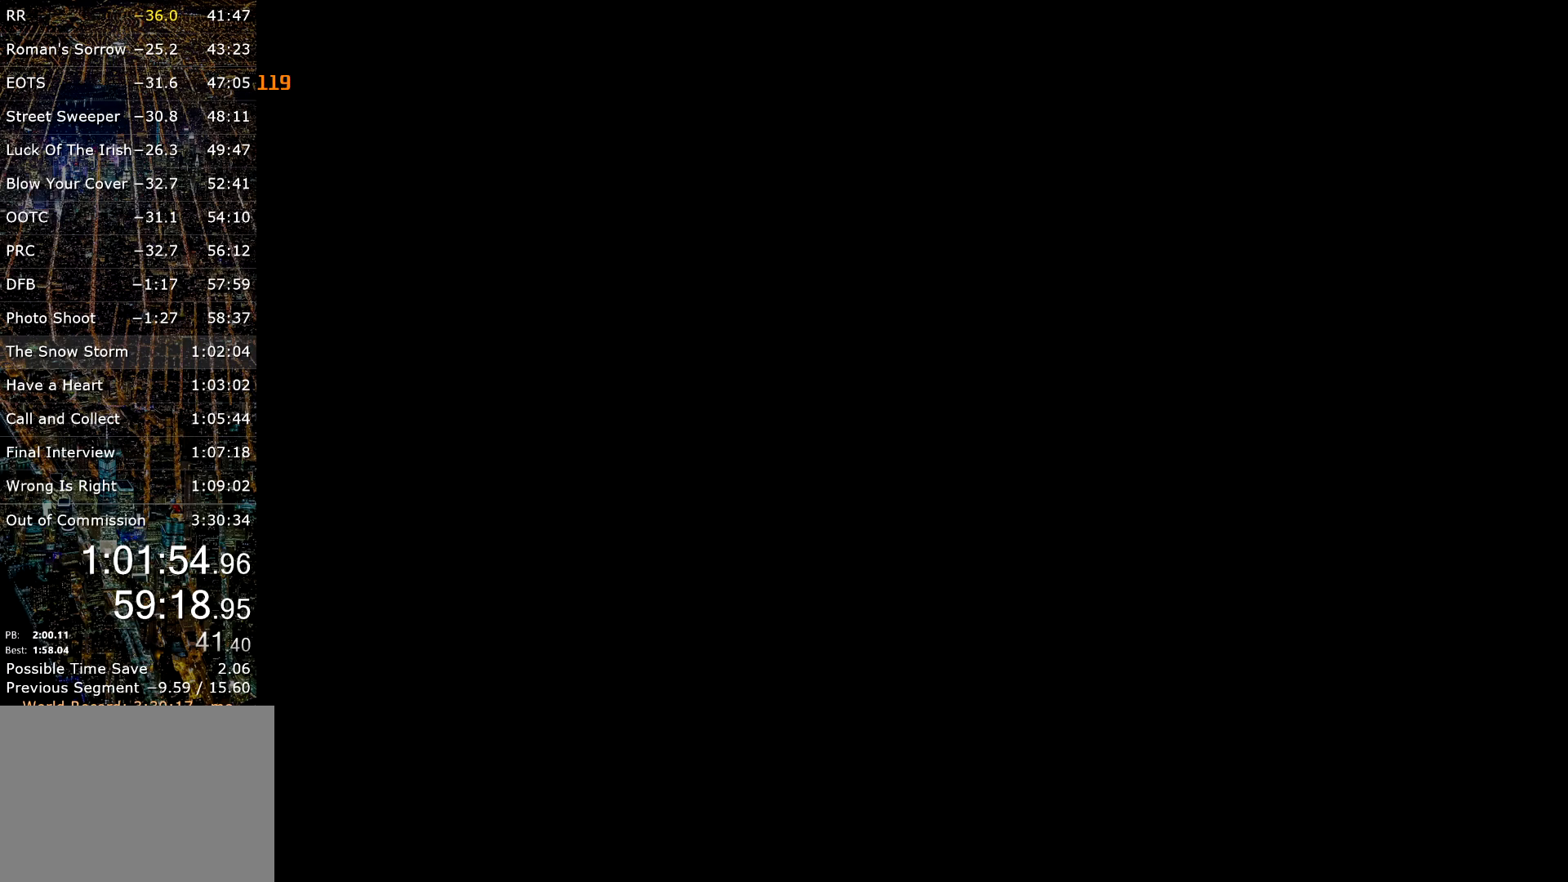
{"keys": ["a", "w"], "mouse": [], "events": []}
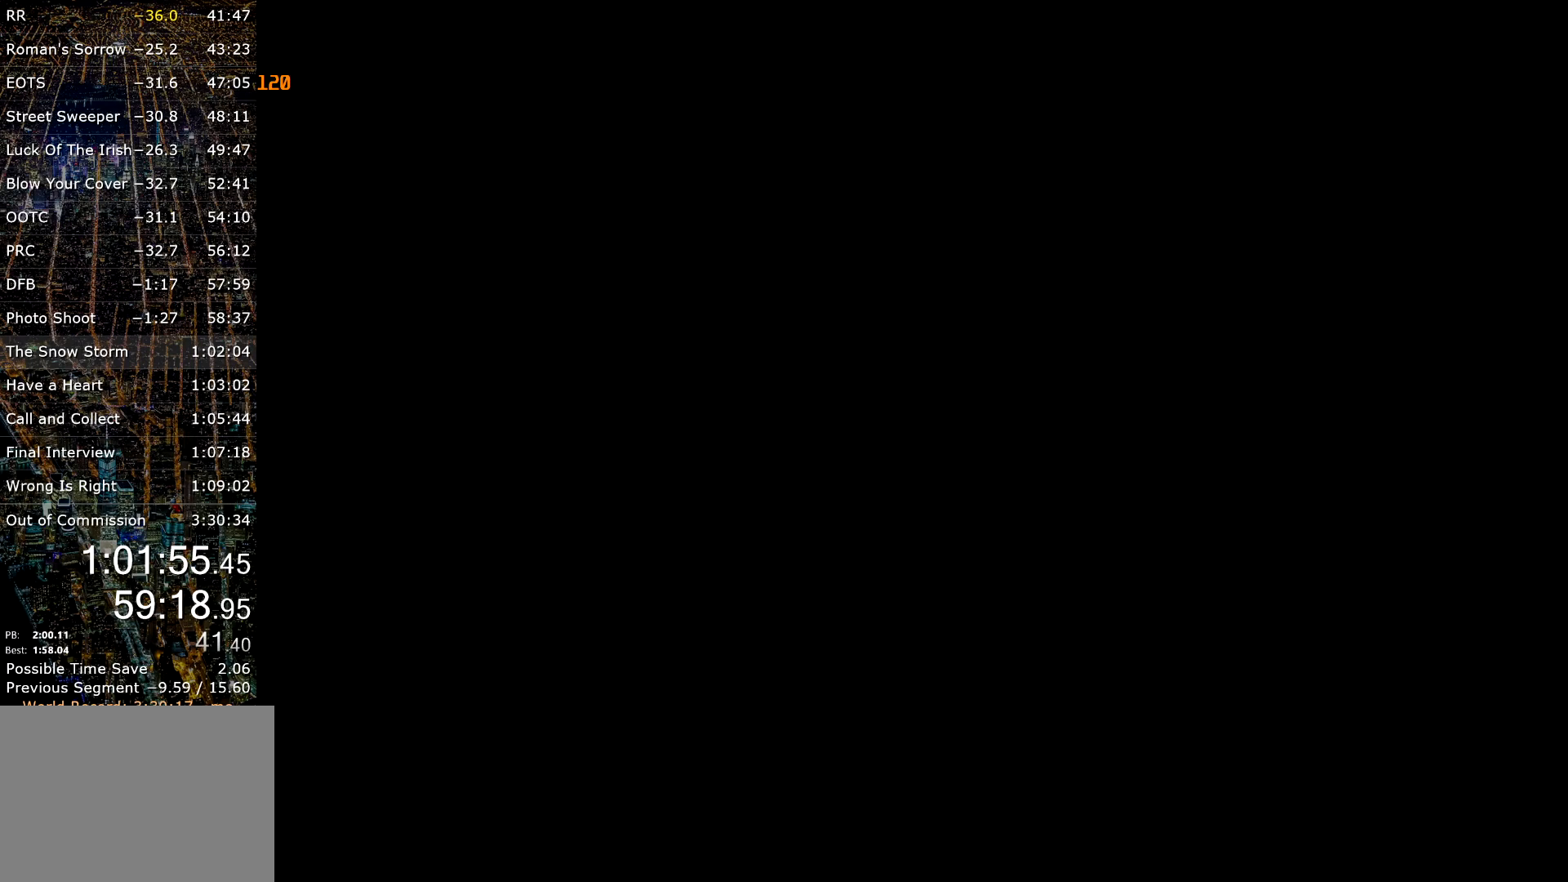
{"keys": ["a", "w"], "mouse": [], "events": []}
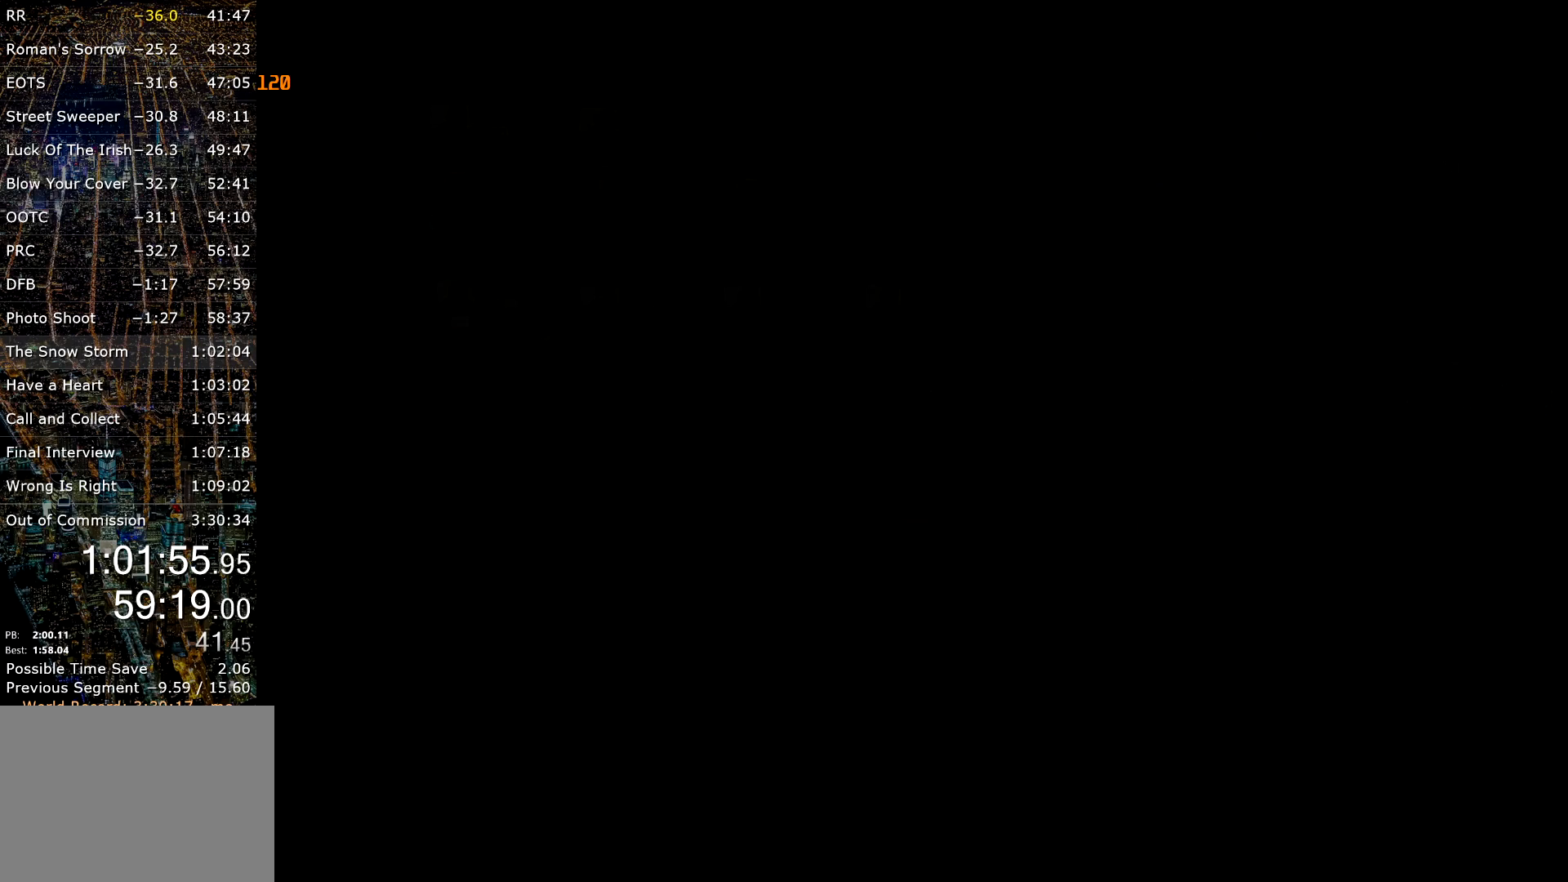
{"keys": ["a", "w"], "mouse": [], "events": []}
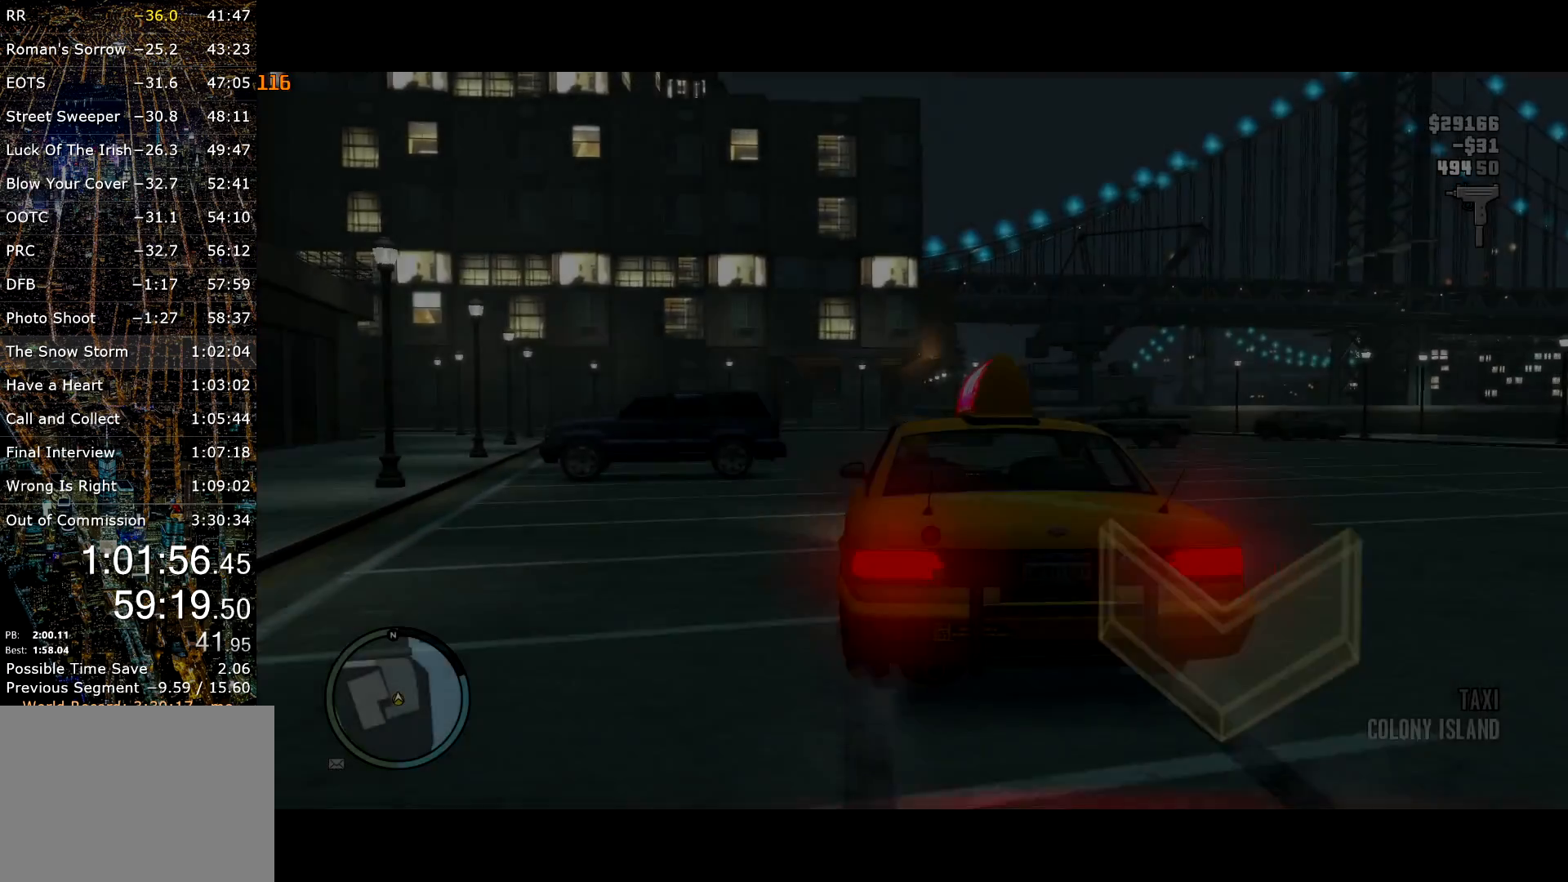
{"keys": ["d", "w"], "mouse": [], "events": [[167, "a", "up"], [267, "d", "down"]]}
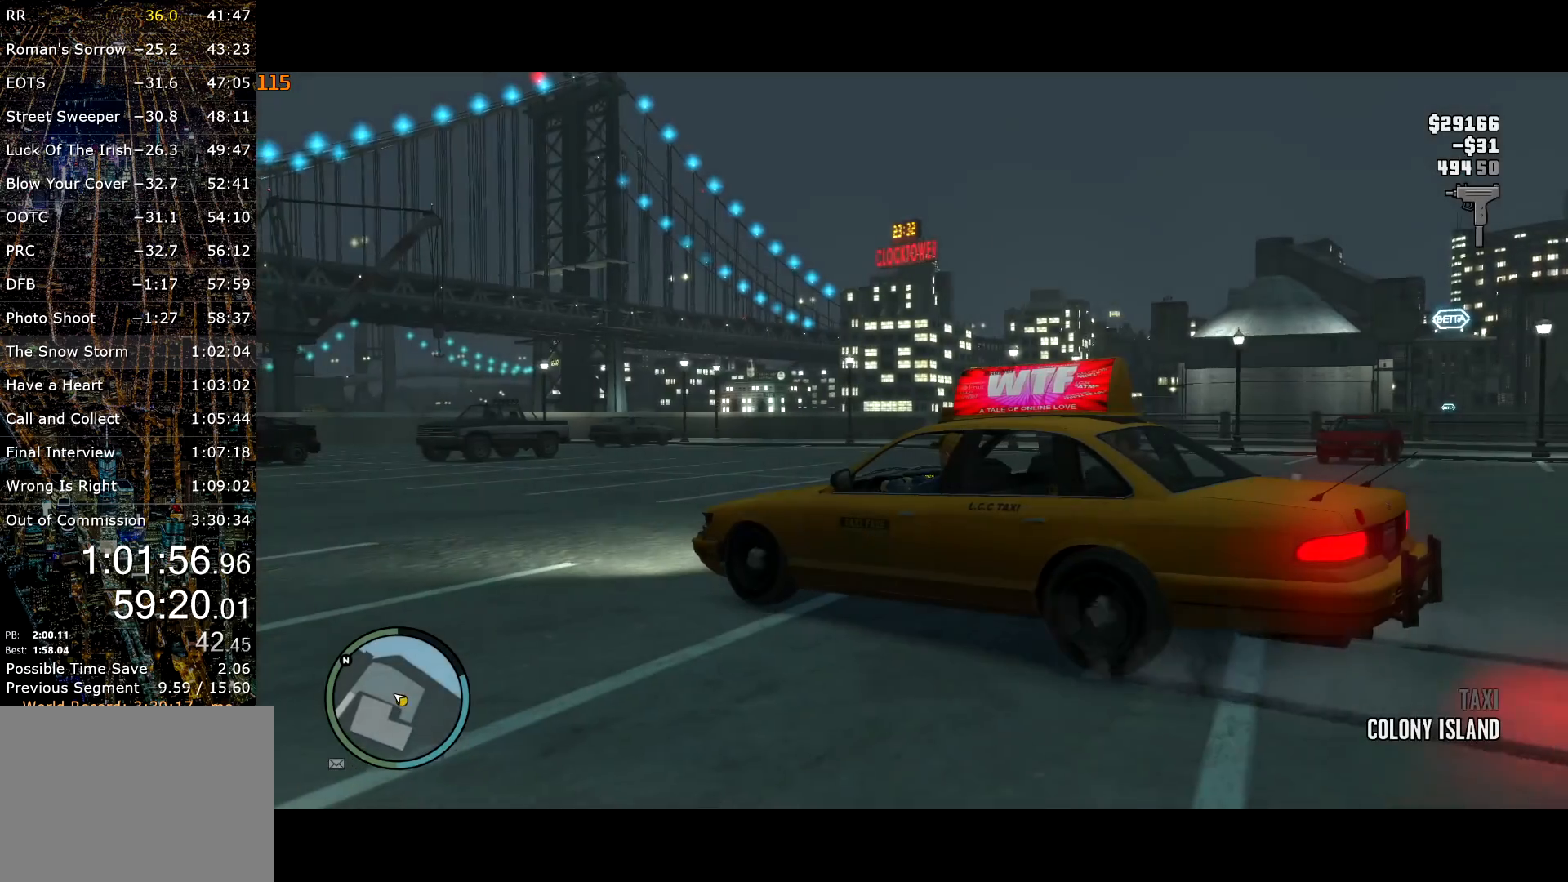
{"keys": ["d", "w"], "mouse": [], "events": []}
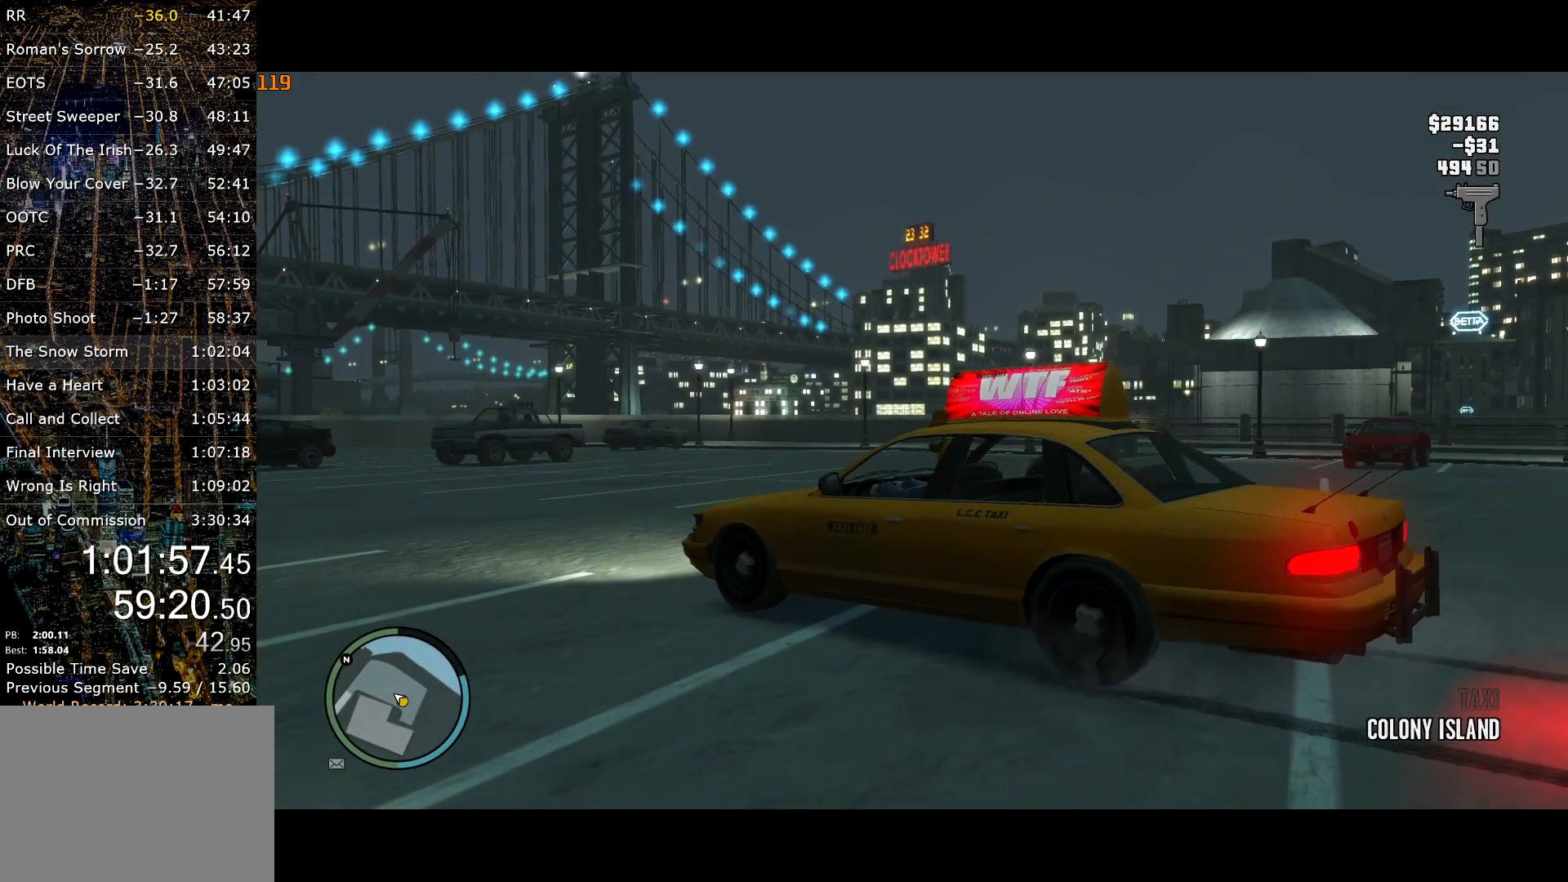
{"keys": ["d", "w"], "mouse": [], "events": []}
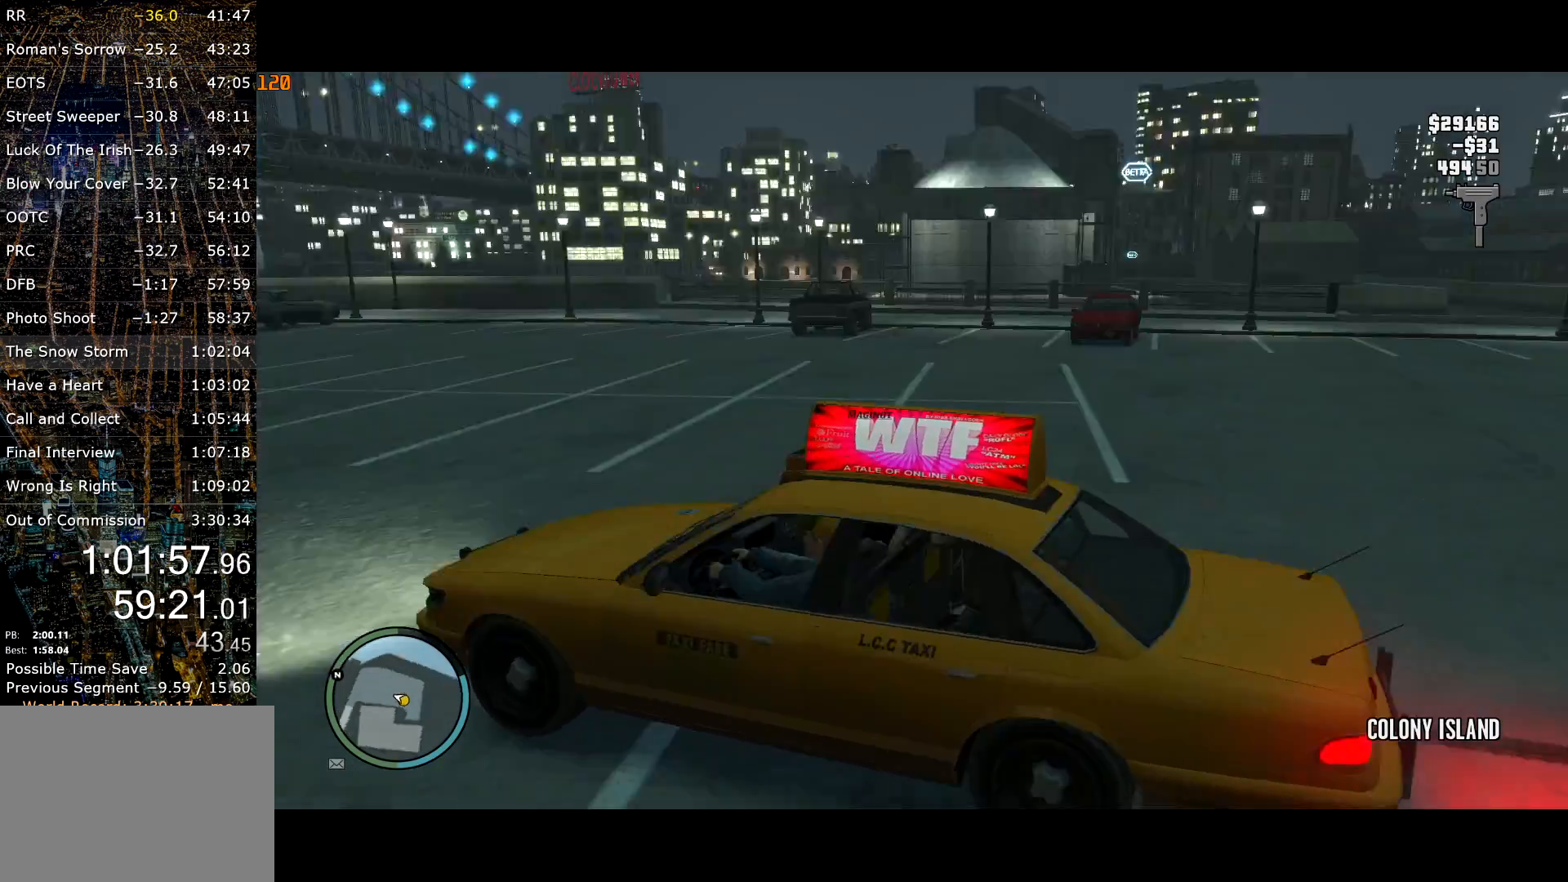
{"keys": ["d", "w"], "mouse": [], "events": []}
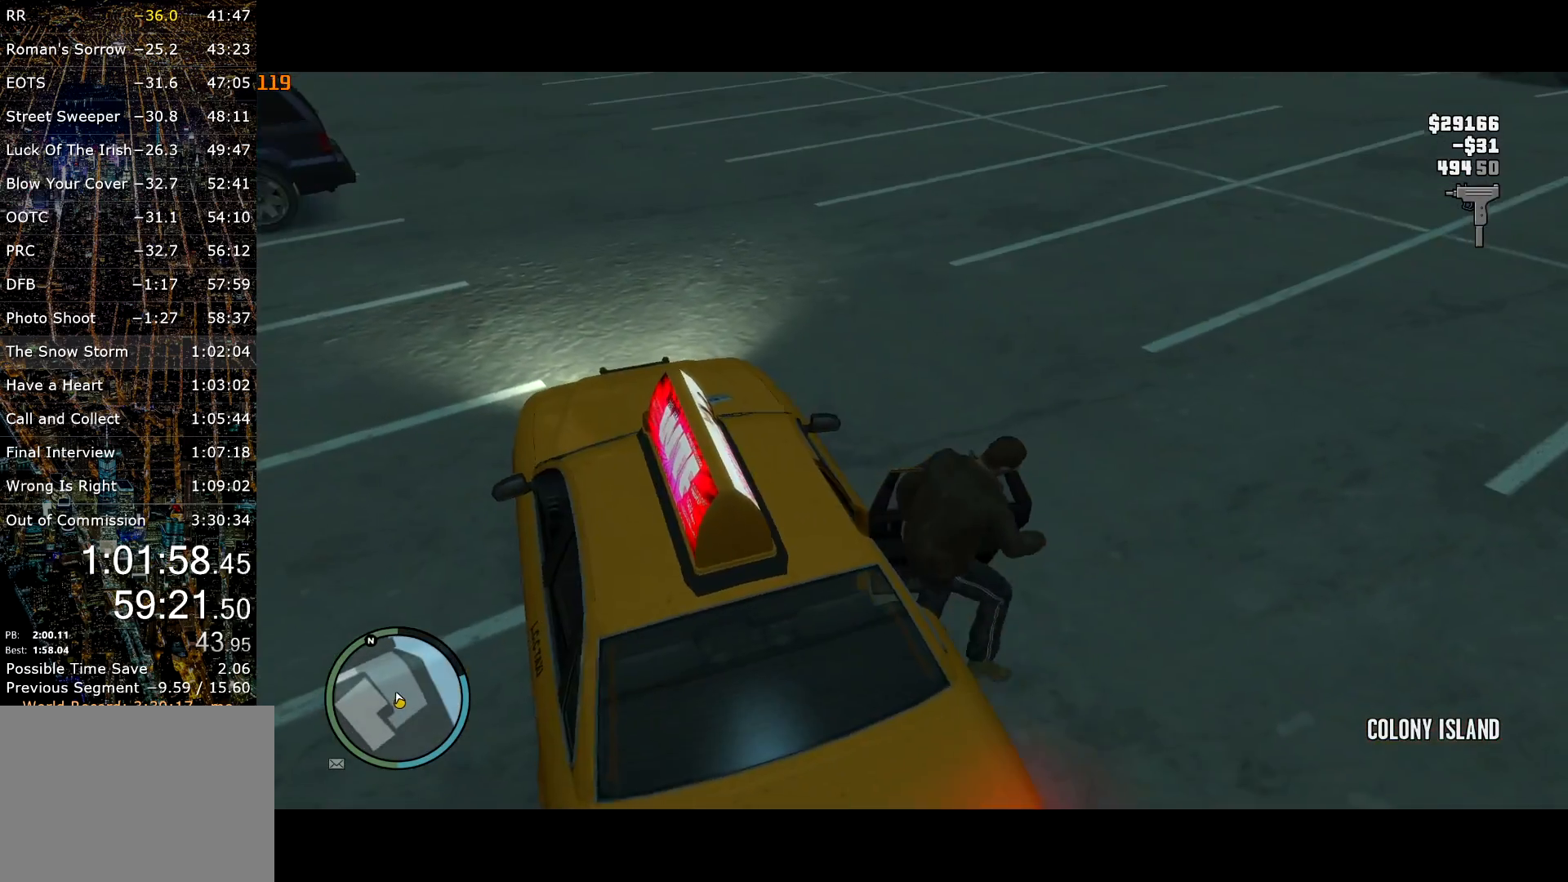
{"keys": ["d", "w"], "mouse": ["left"], "events": [[467, "mouse_left", "down"]]}
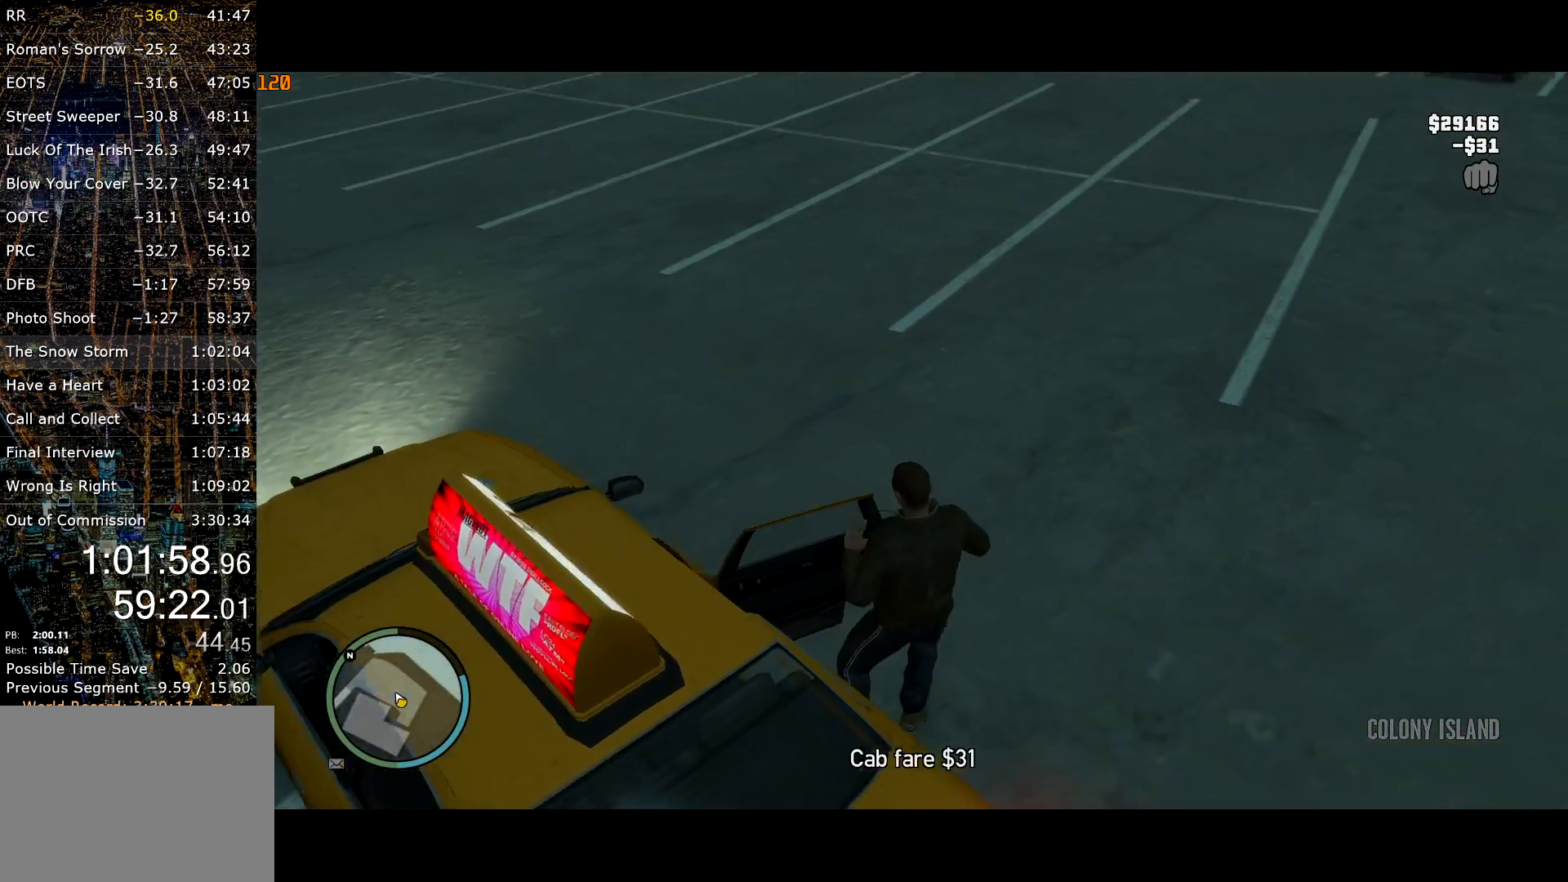
{"keys": ["shift", "w"], "mouse": [], "events": [[67, "mouse_left", "up"], [200, "mouse_right", "down"], [300, "mouse_right", "up"], [350, "mouse_right", "down"], [350, "shift", "down"], [434, "d", "up"], [434, "mouse_right", "up"]]}
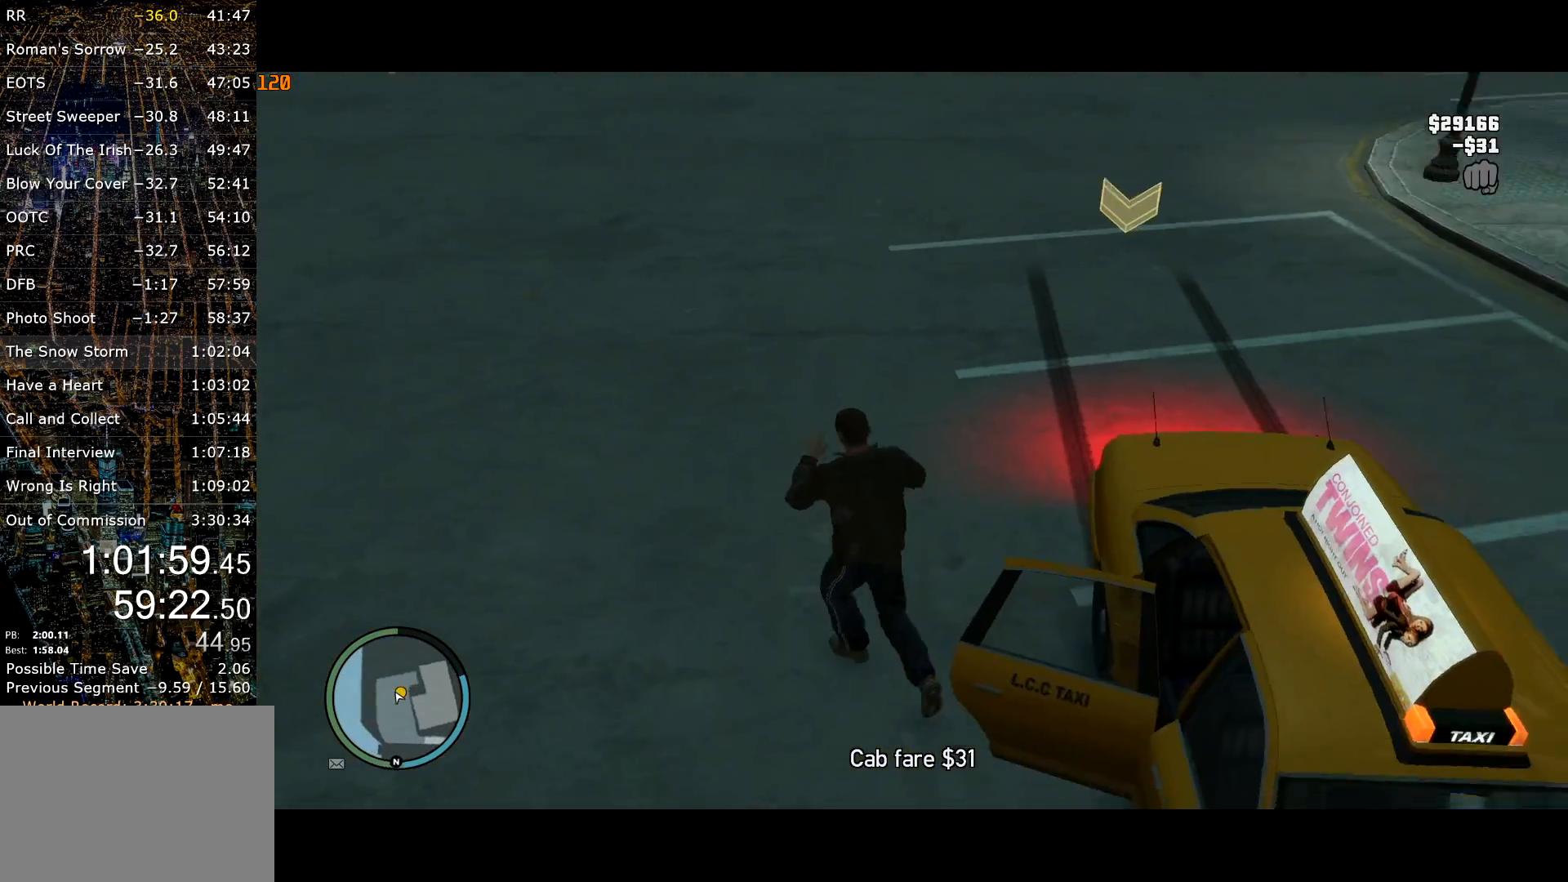
{"keys": ["shift", "w"], "mouse": [], "events": [[34, "a", "down"], [84, "mouse_right", "down"], [167, "a", "up"], [167, "mouse_right", "up"], [217, "mouse_right", "down"], [317, "mouse_right", "up"], [400, "mouse_right", "down"], [450, "mouse_right", "up"]]}
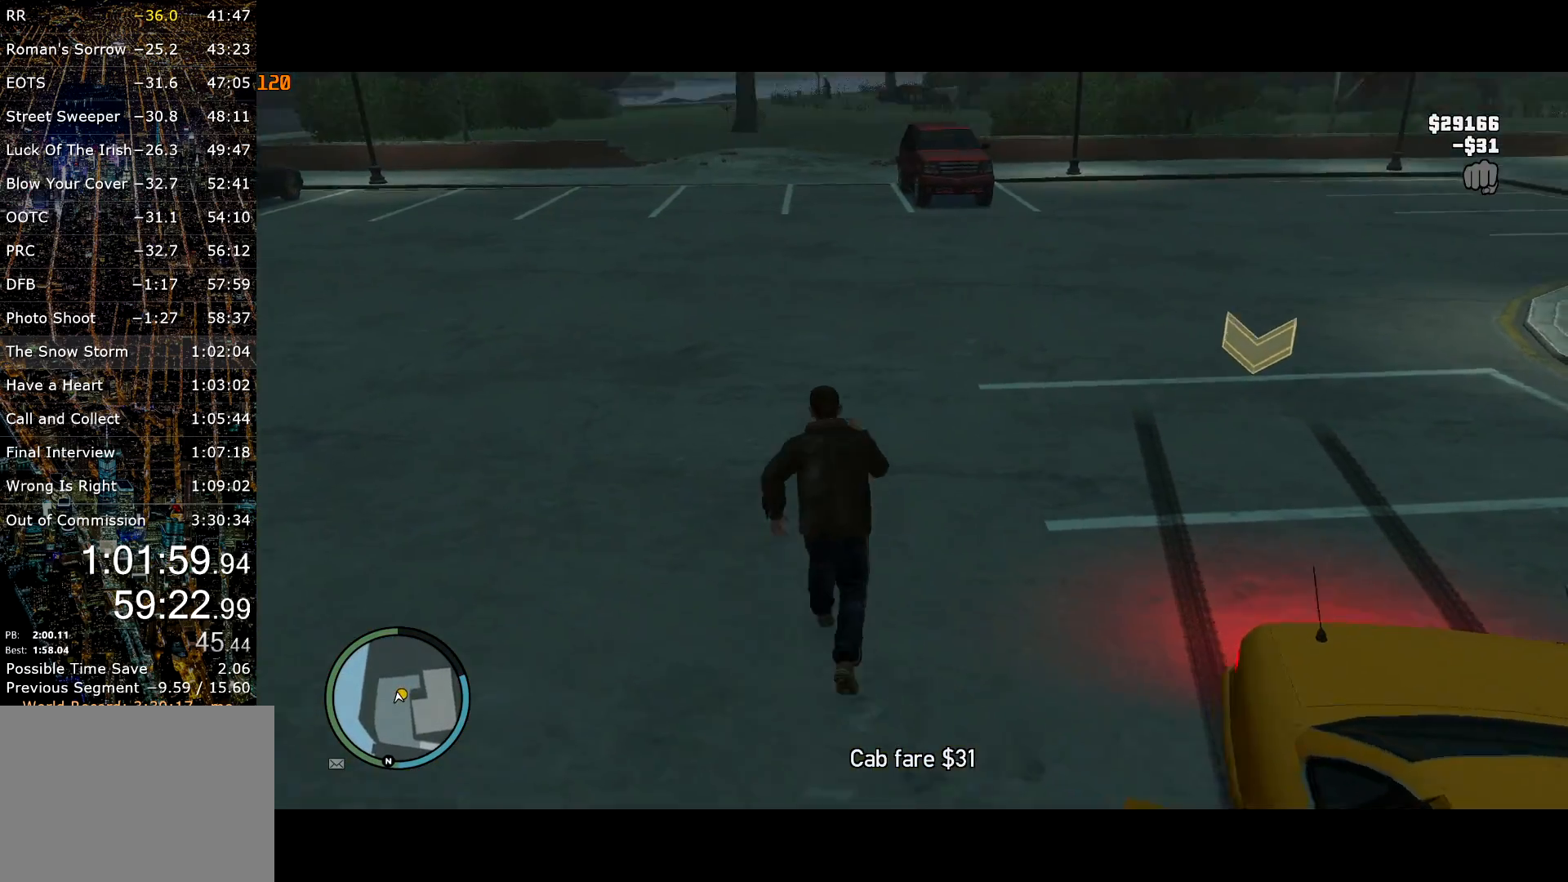
{"keys": ["shift", "w"], "mouse": ["right"], "events": [[184, "mouse_right", "down"], [234, "mouse_right", "up"], [284, "mouse_right", "down"], [367, "mouse_right", "up"], [467, "mouse_right", "down"]]}
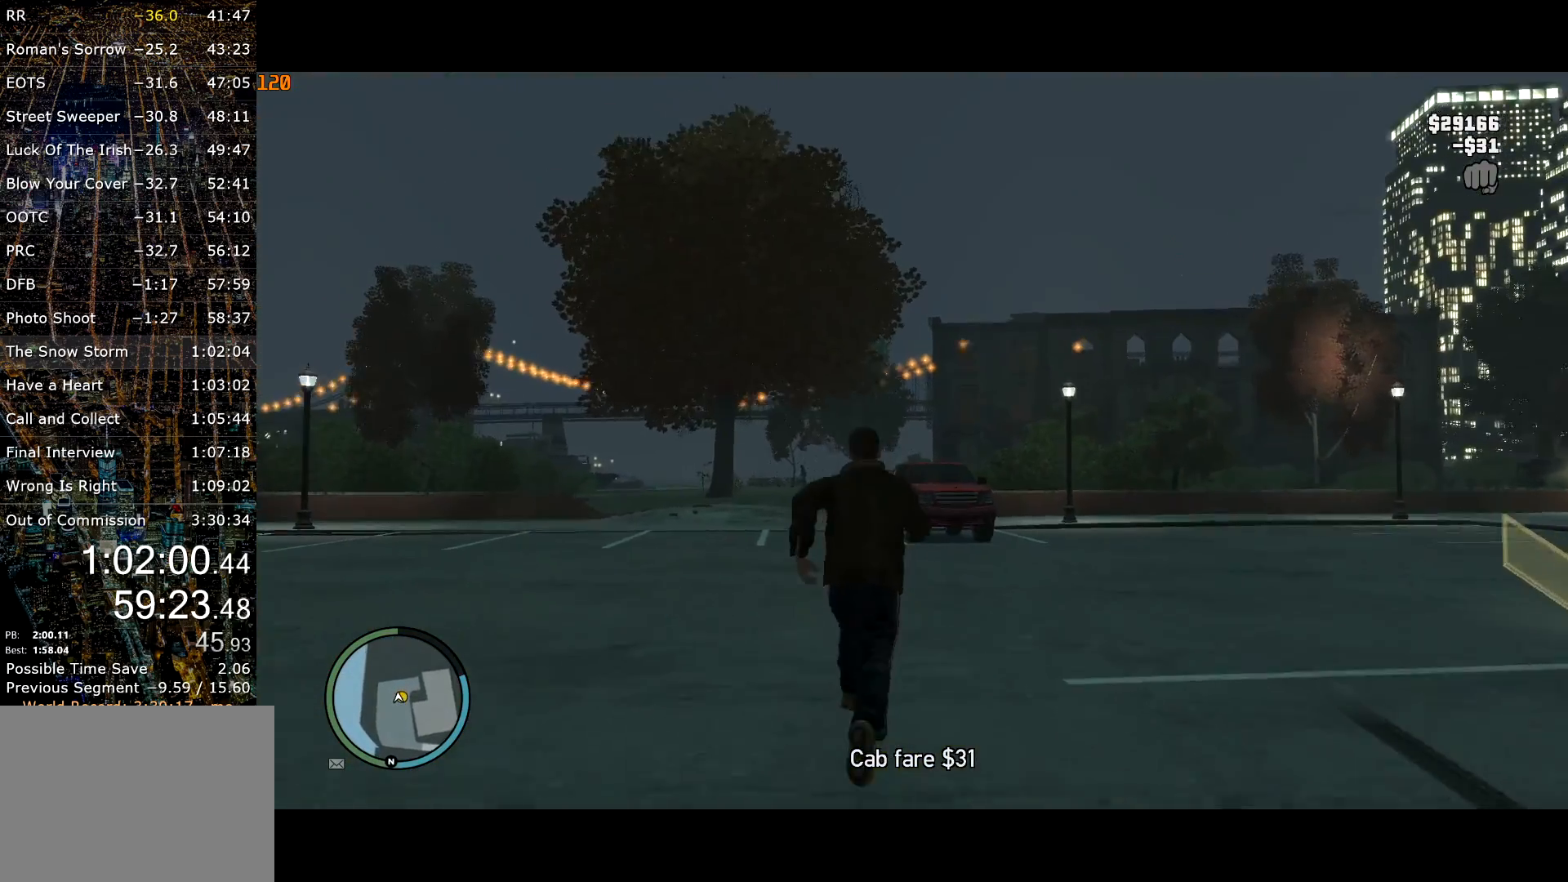
{"keys": ["shift", "w"], "mouse": [], "events": [[17, "mouse_right", "up"], [384, "mouse_right", "down"], [467, "mouse_right", "up"]]}
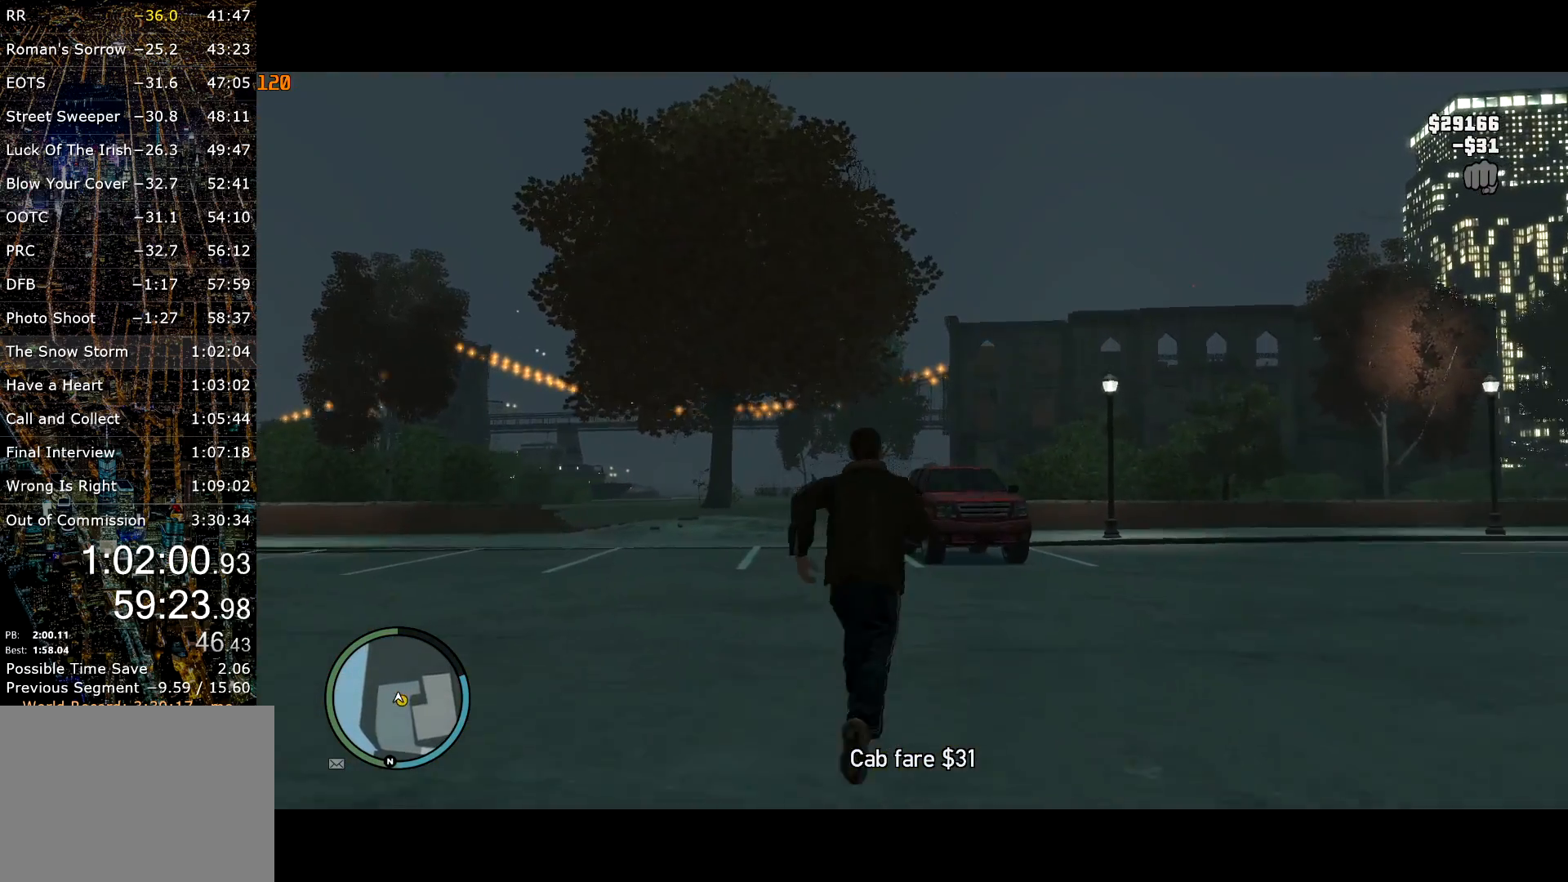
{"keys": ["shift", "w"], "mouse": [], "events": []}
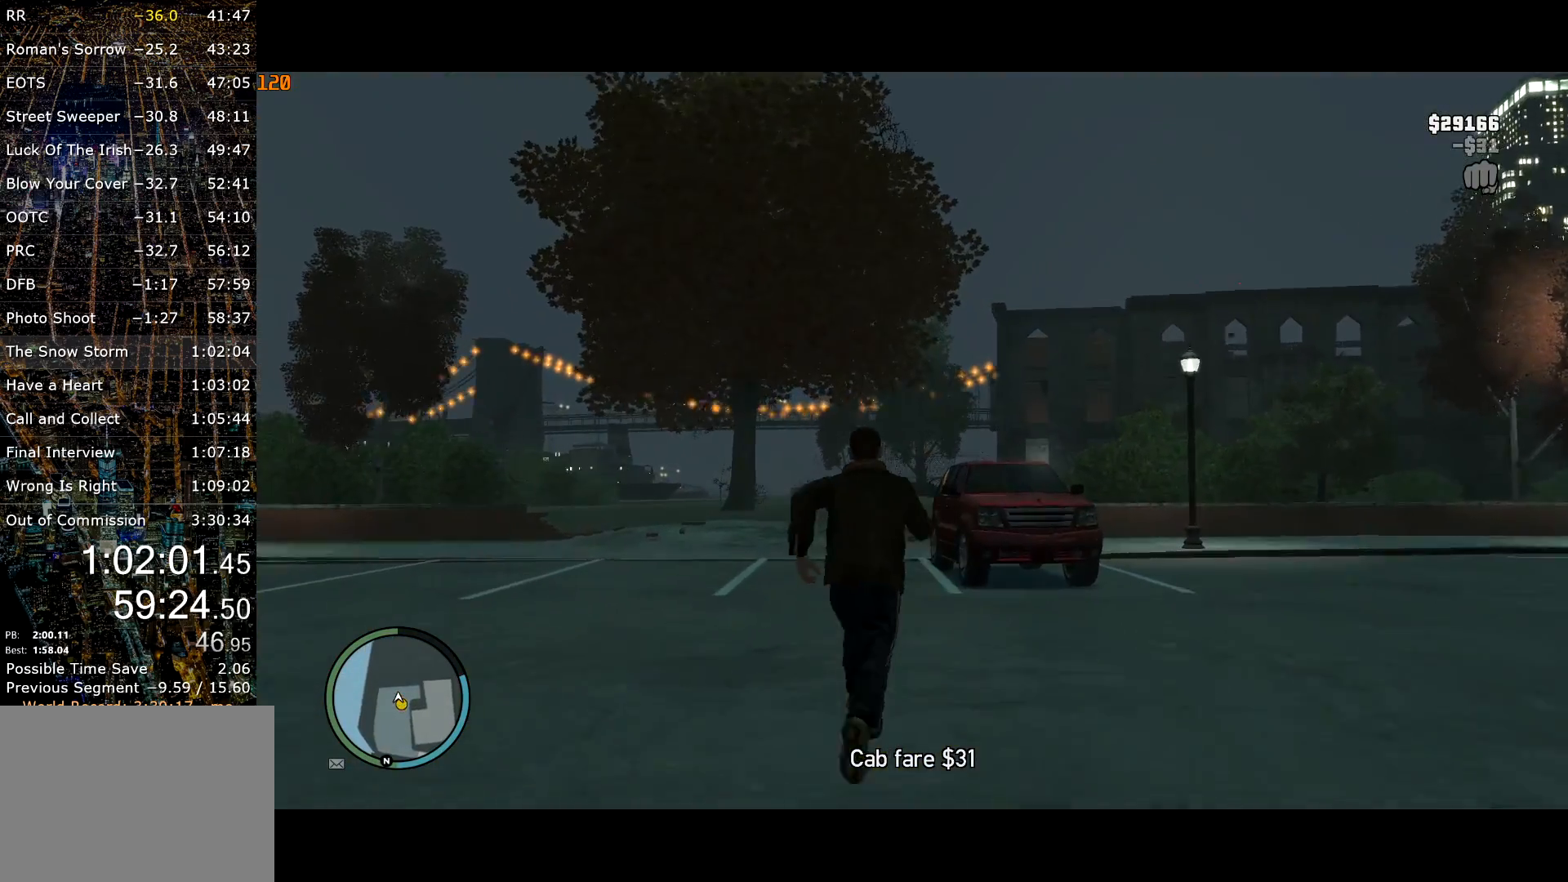
{"keys": ["shift", "w"], "mouse": [], "events": []}
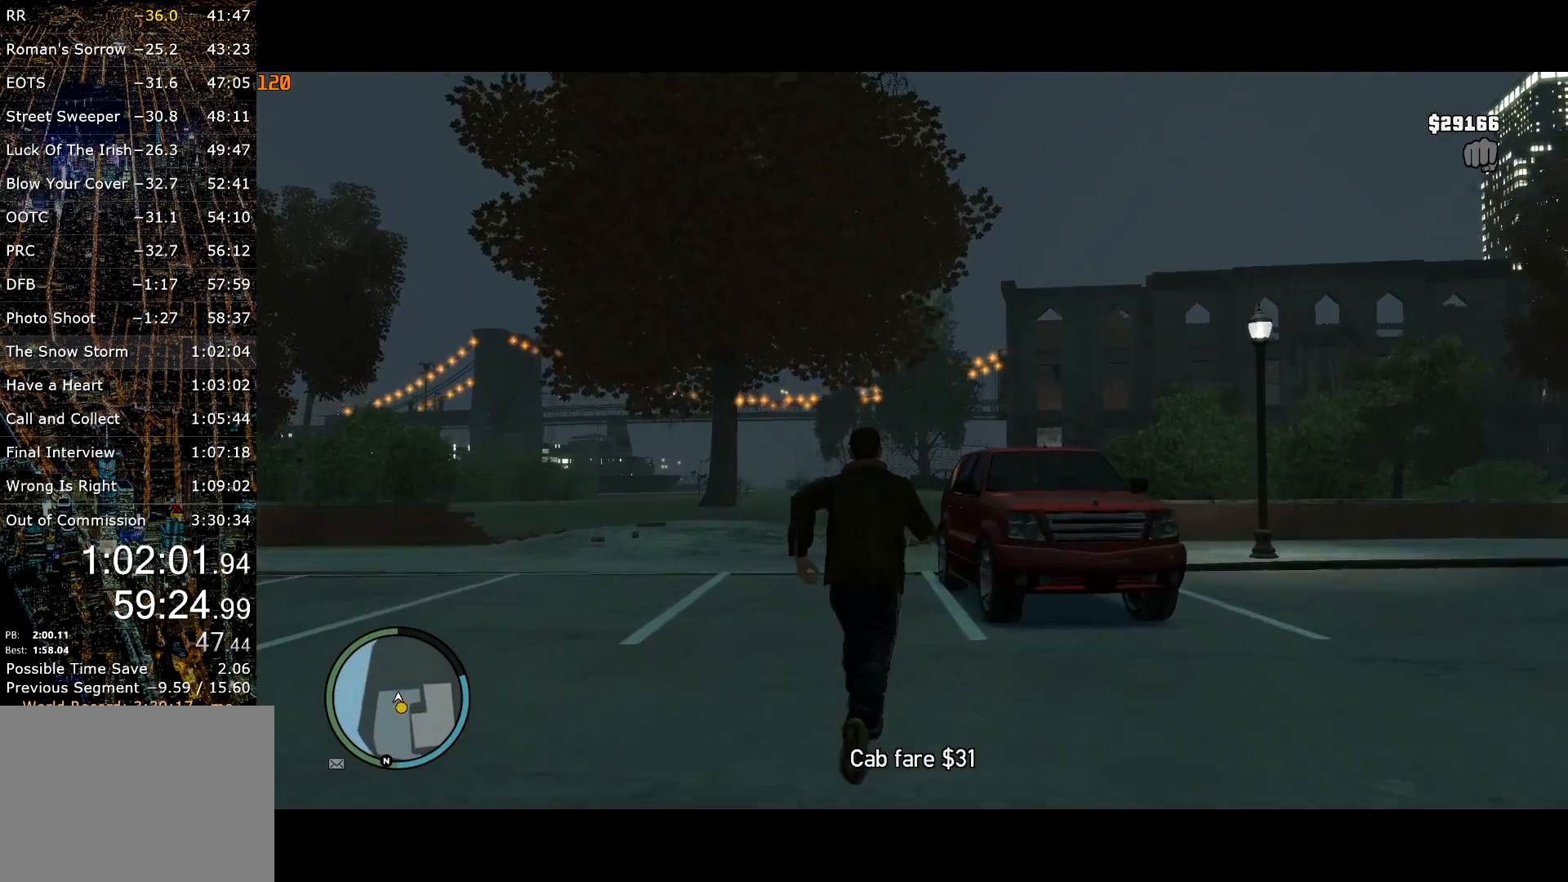
{"keys": ["shift", "w"], "mouse": [], "events": []}
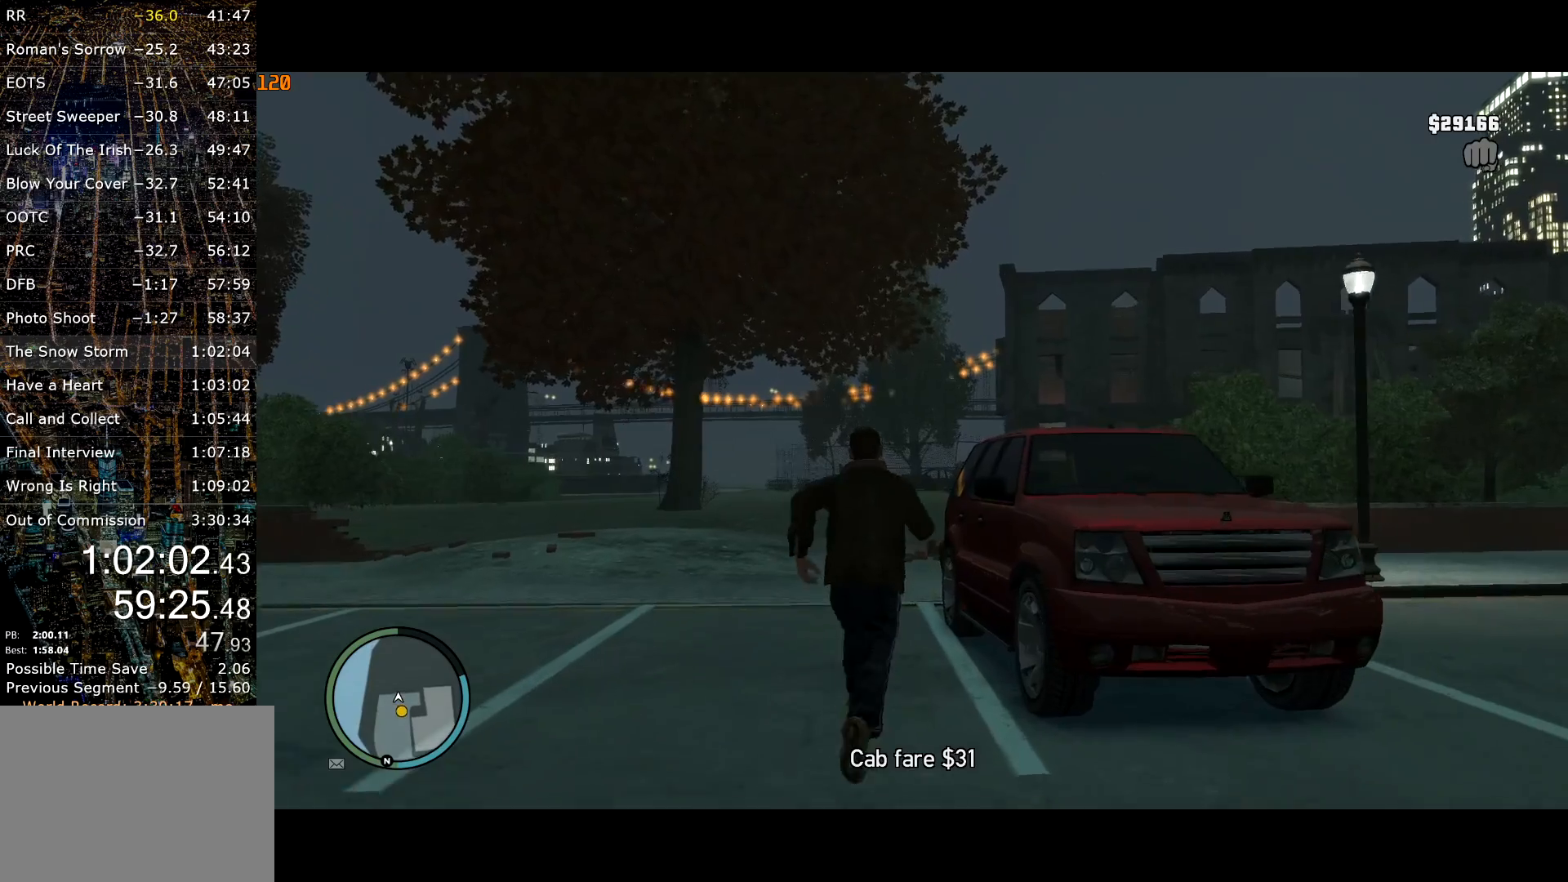
{"keys": ["shift", "w"], "mouse": [], "events": []}
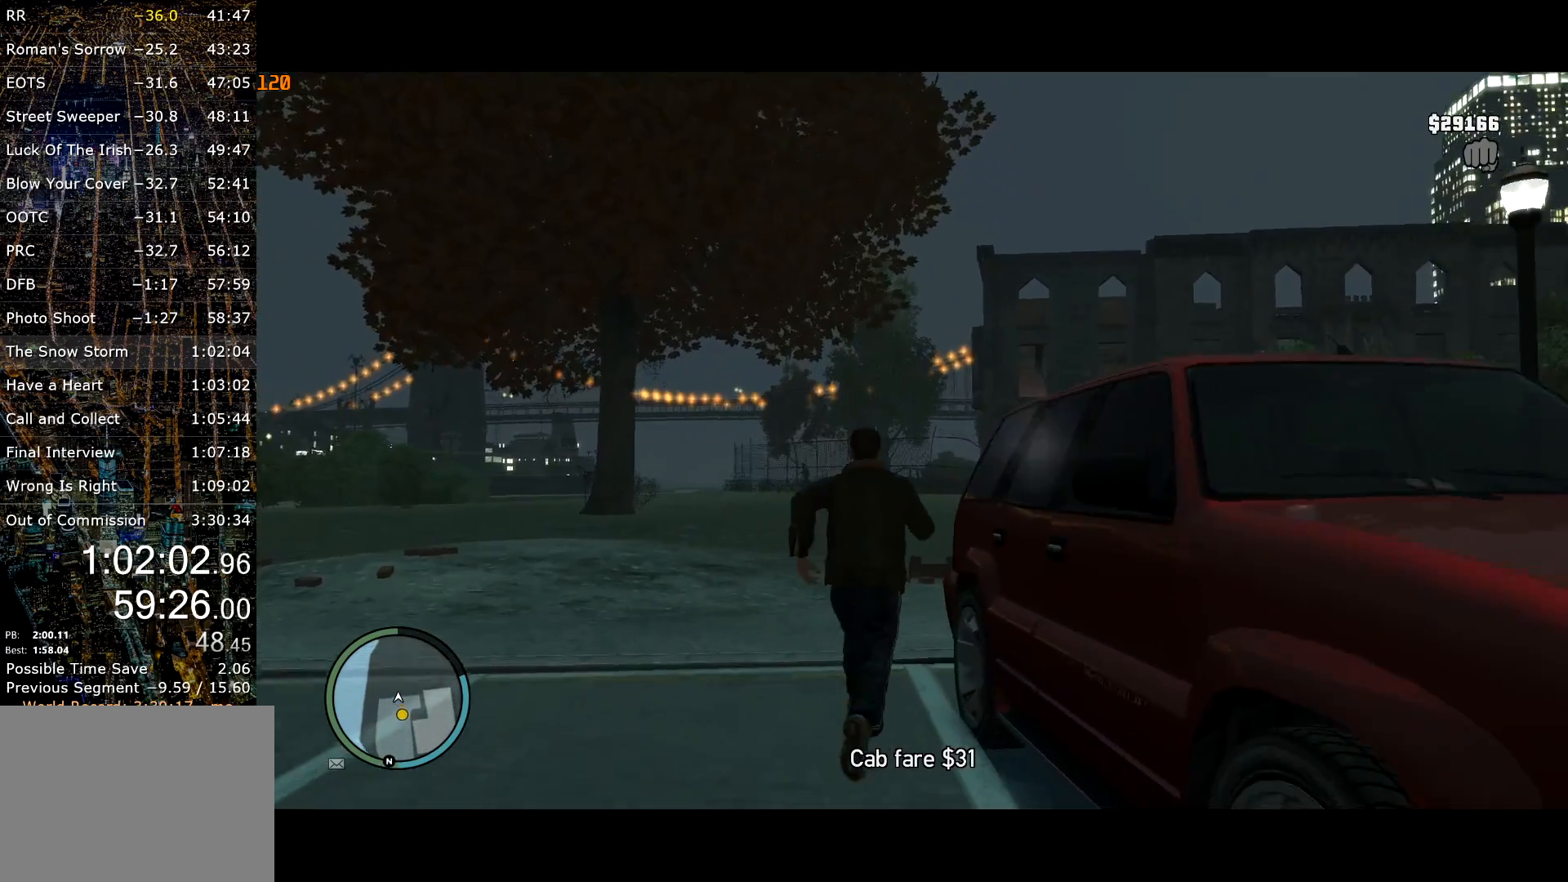
{"keys": ["shift", "w"], "mouse": [], "events": []}
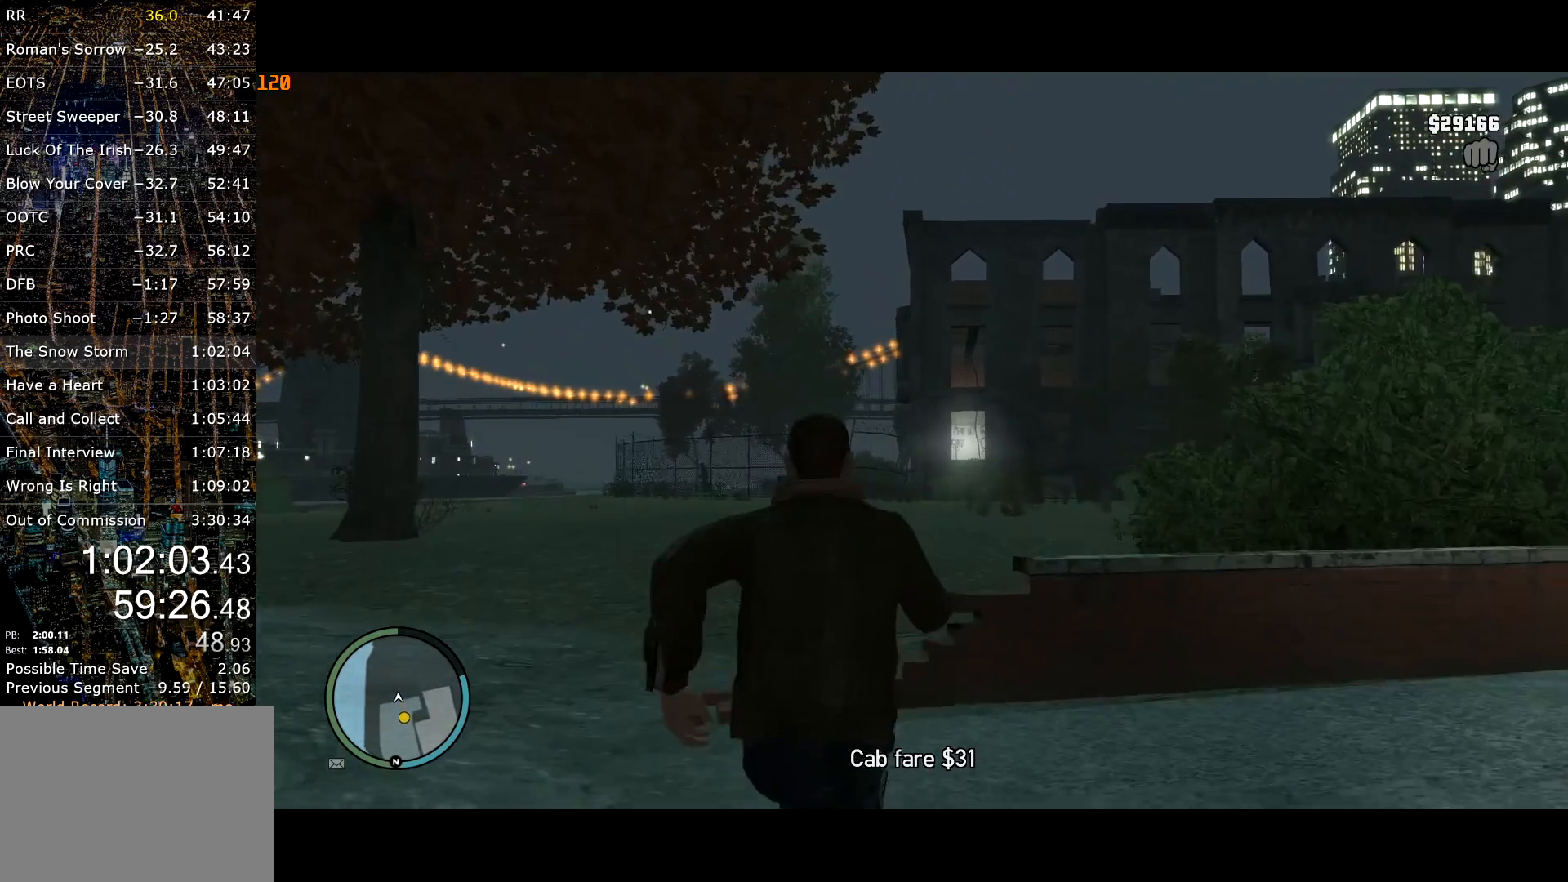
{"keys": ["shift", "w"], "mouse": [], "events": []}
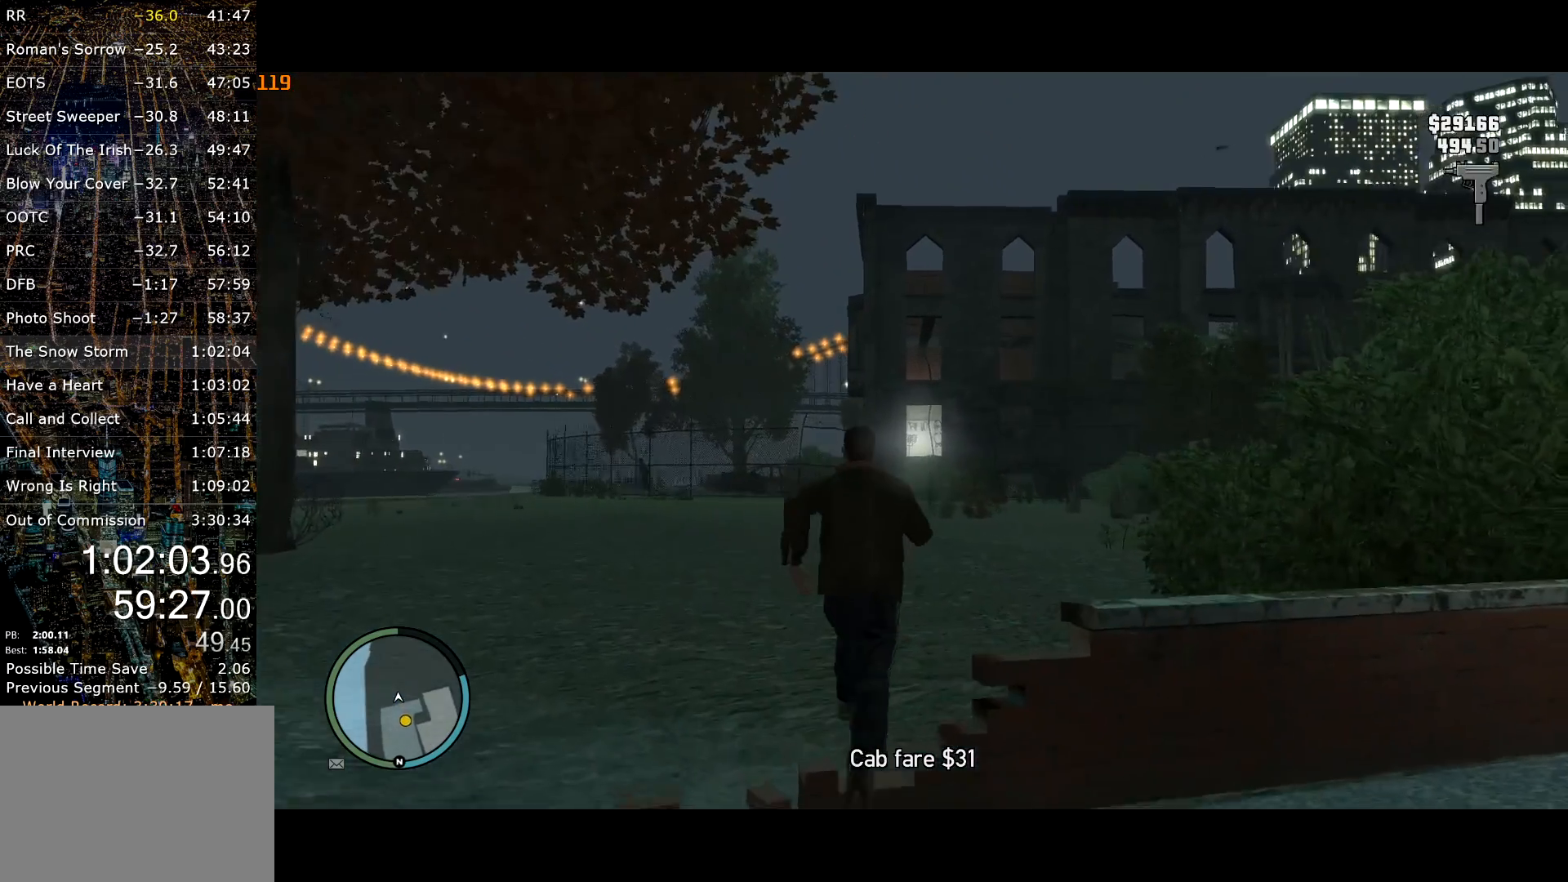
{"keys": ["shift", "w"], "mouse": [], "events": []}